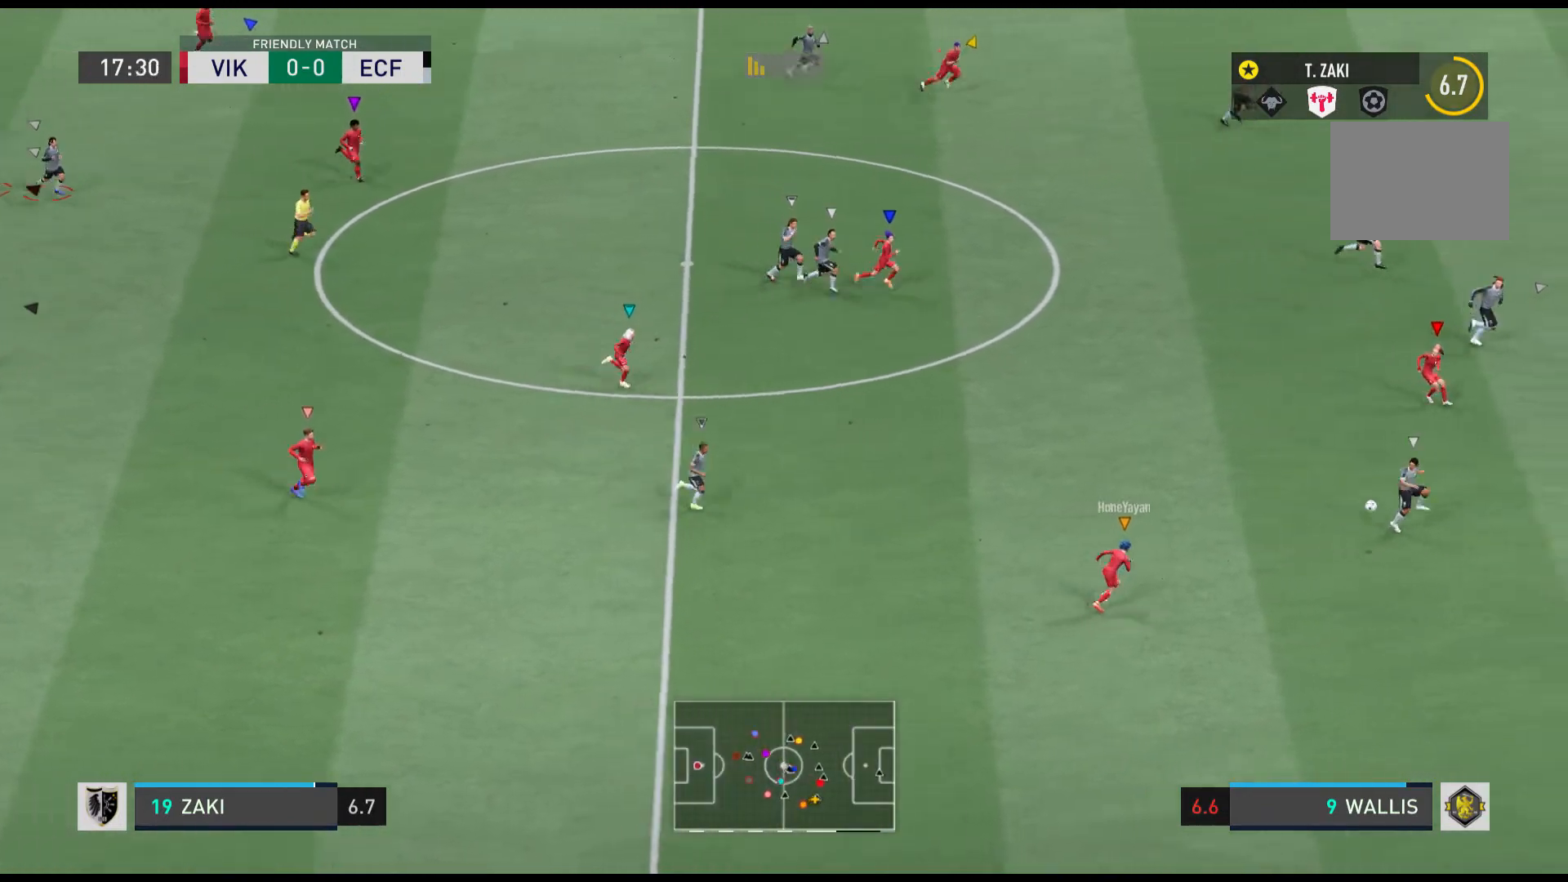
Gameplay with a controller (Xbox layout); each line is a JSON object with the inputs held at the frame after it. "events" lists button and stick changes between this image and that frame as [ms after this image, input, new state], when the widget could be followed in between. Not read: L3 R2 R3 right_stick.
{"buttons": [], "left_stick": "center", "events": []}
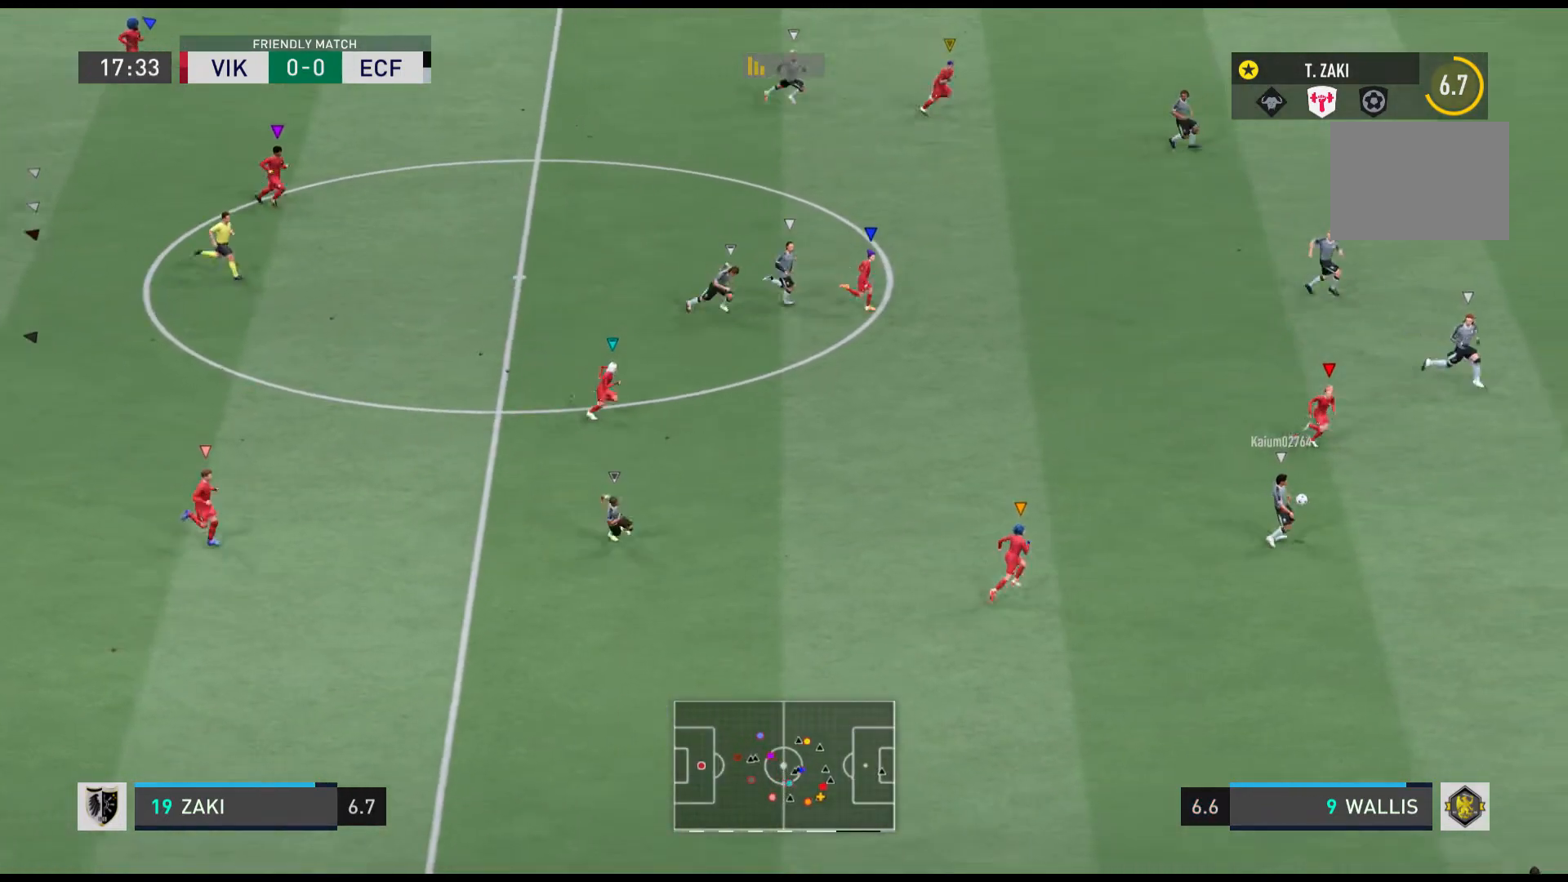
{"buttons": ["R1"], "left_stick": "up-right", "events": [[334, "left_stick", "up-right"], [467, "R1", "down"]]}
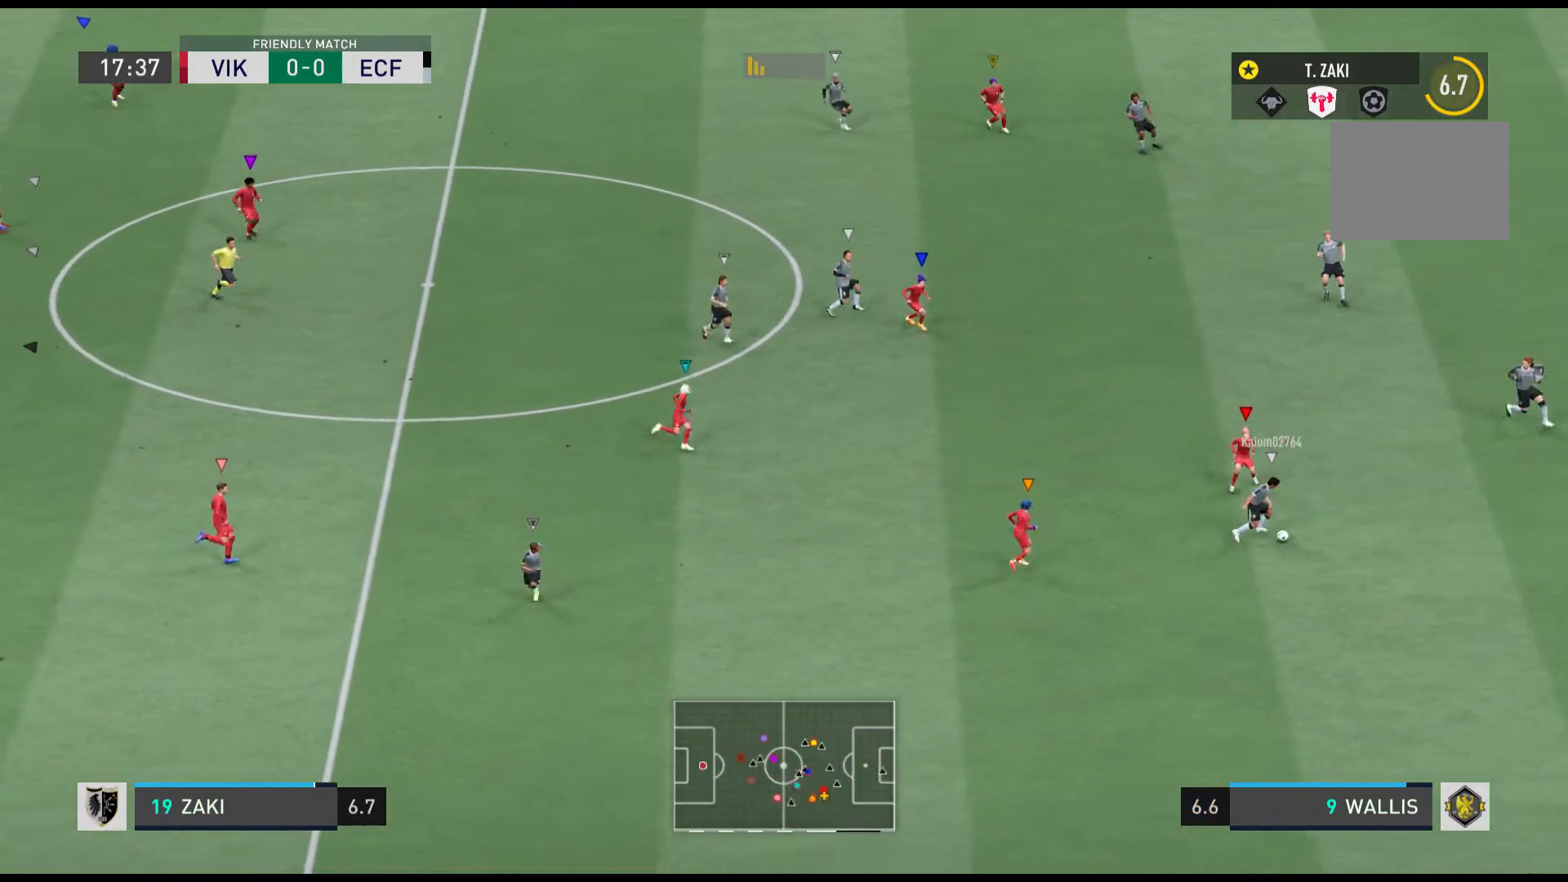
{"buttons": [], "left_stick": "center", "events": [[133, "left_stick", "right"], [367, "R1", "up"], [467, "left_stick", "center"]]}
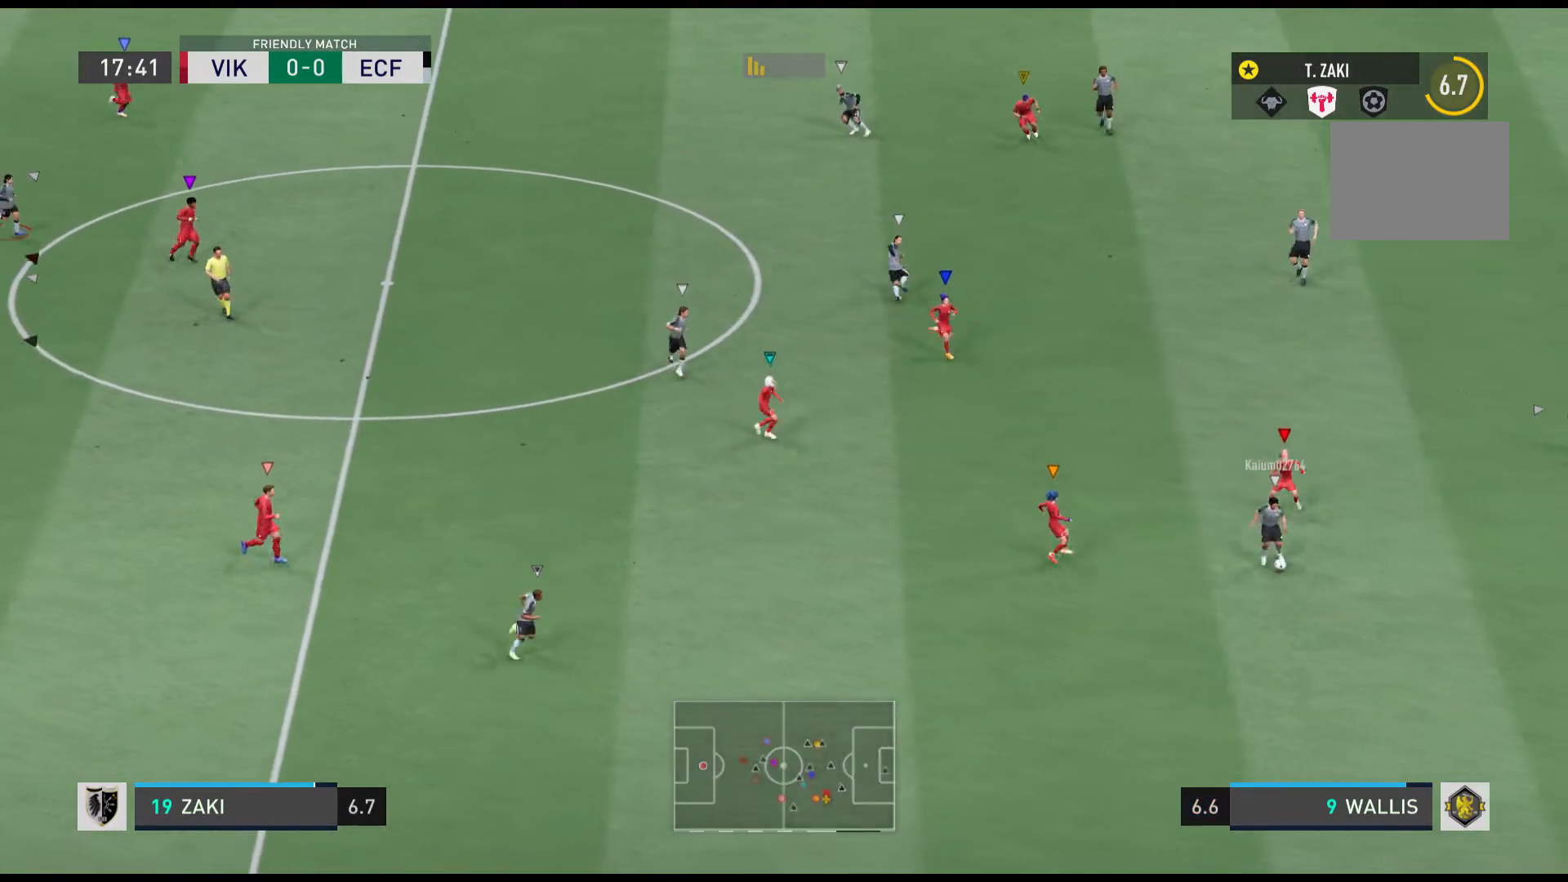
{"buttons": [], "left_stick": "left", "events": [[67, "left_stick", "left"]]}
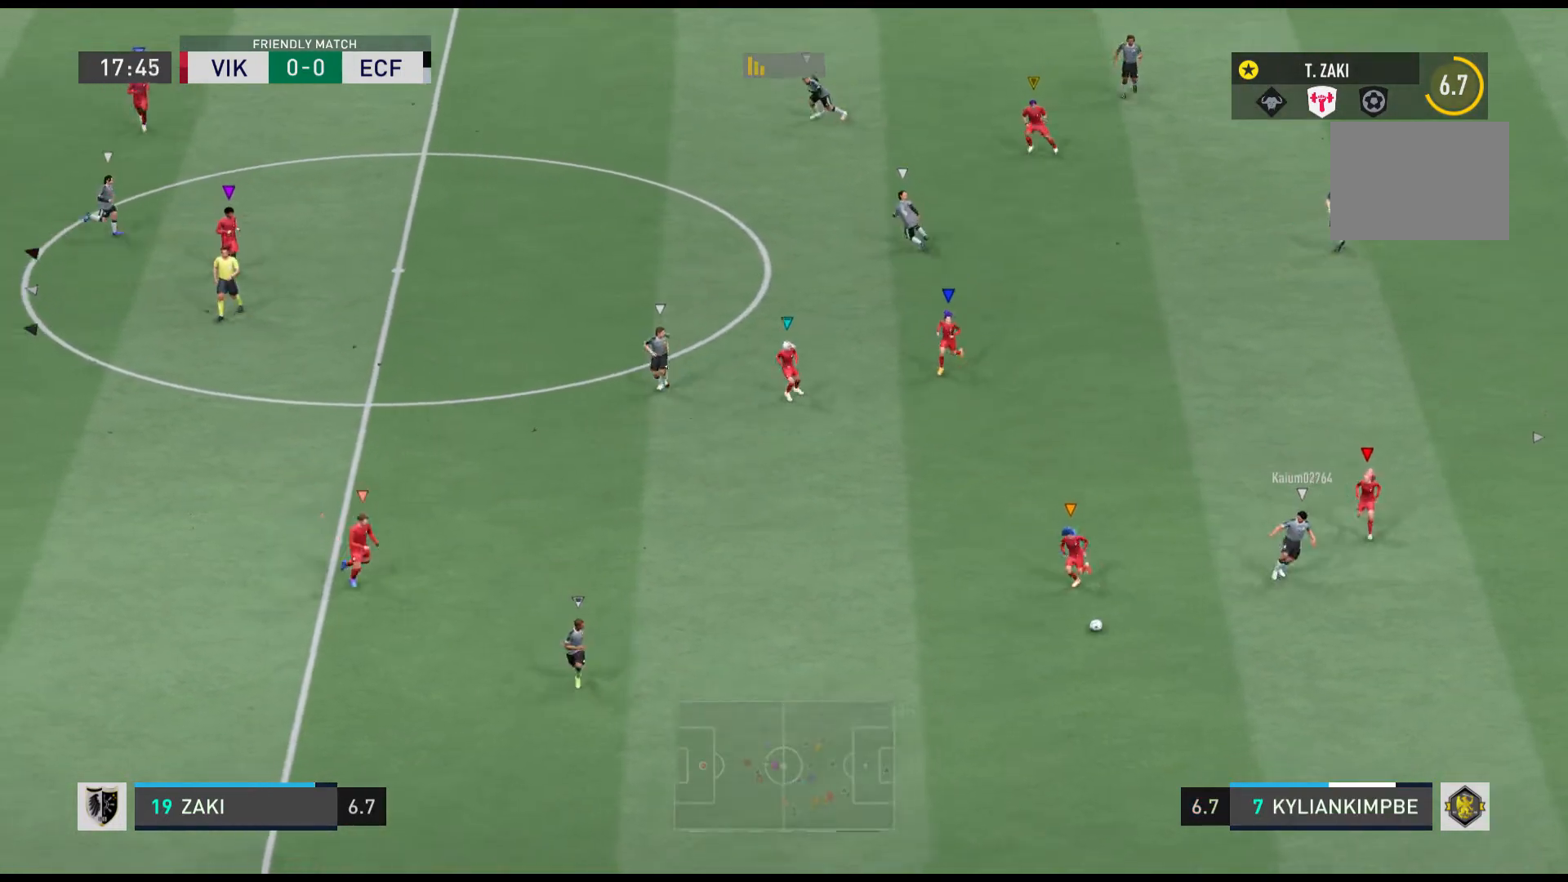
{"buttons": ["R1"], "left_stick": "left", "events": [[66, "left_stick", "center"], [333, "left_stick", "left"], [433, "R1", "down"]]}
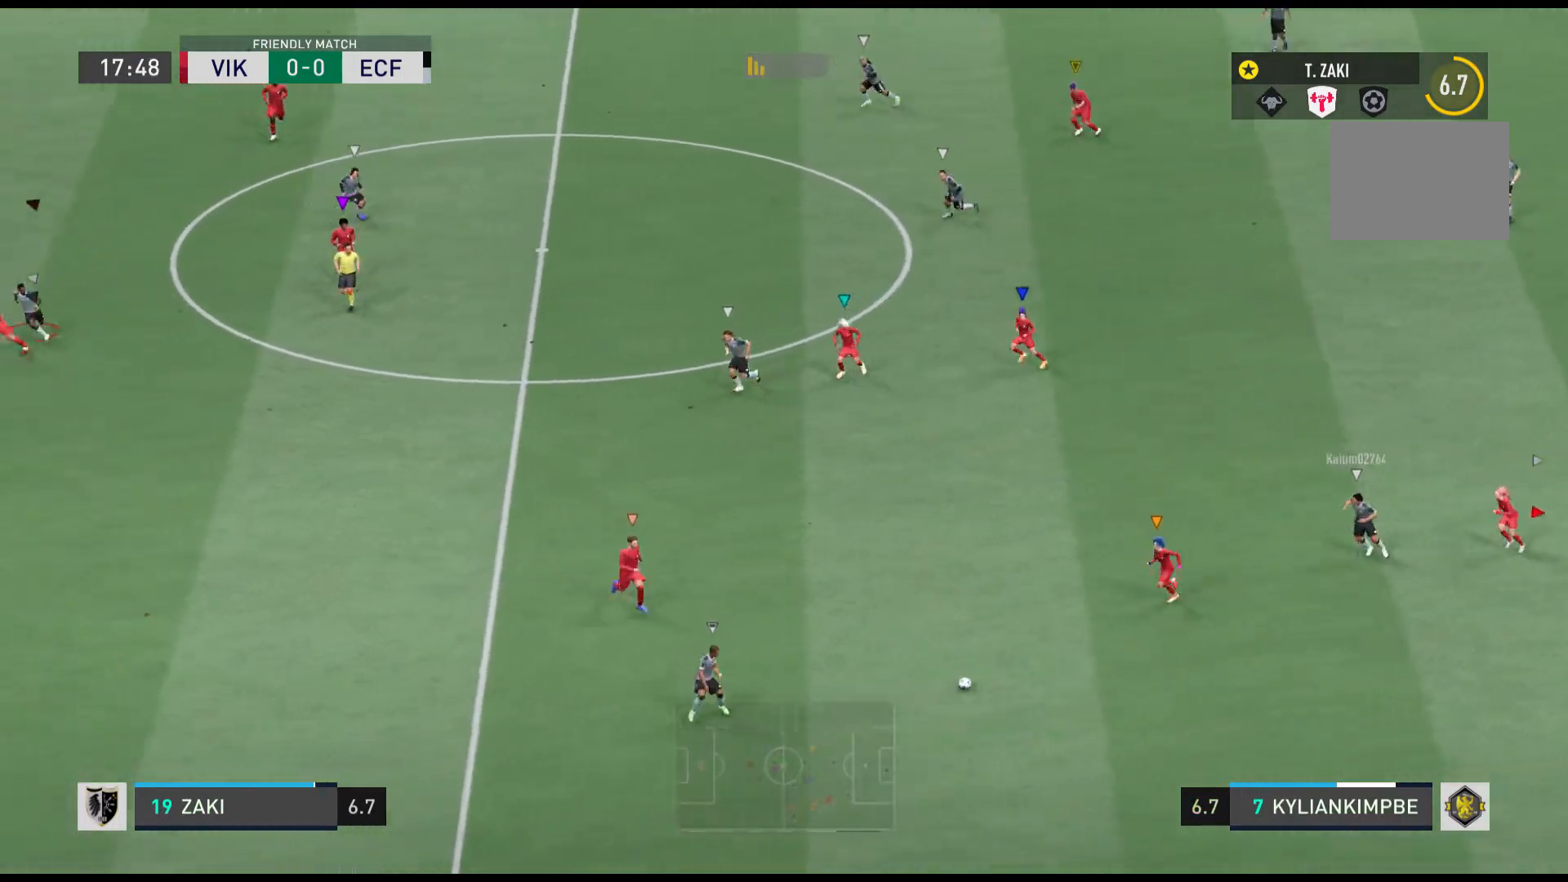
{"buttons": ["R1"], "left_stick": "down-left", "events": [[167, "R1", "up"], [200, "left_stick", "center"], [401, "left_stick", "down-left"], [501, "R1", "down"]]}
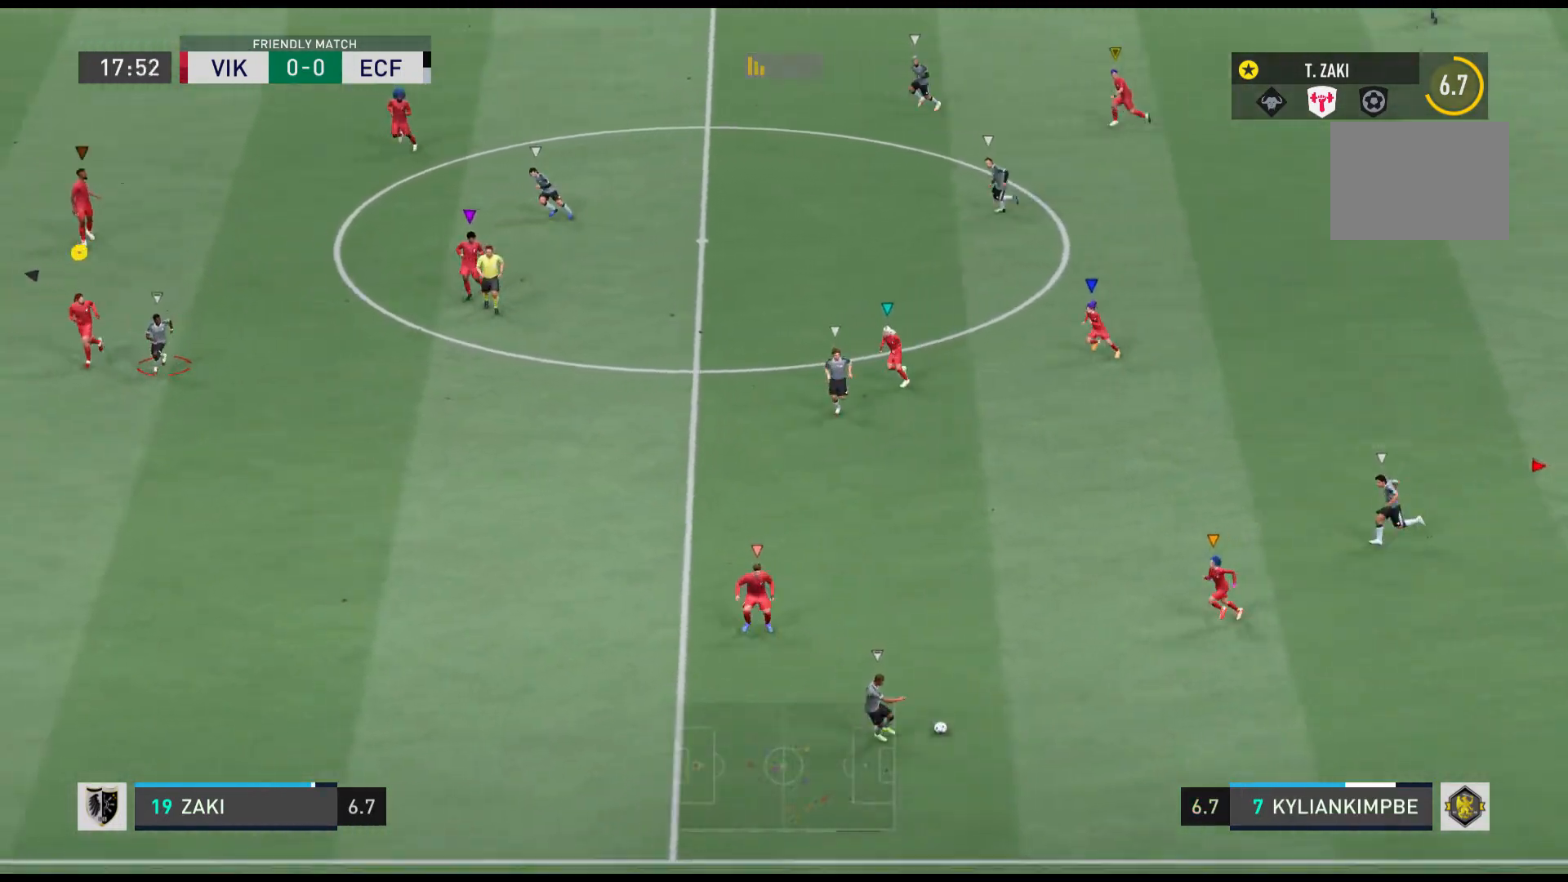
{"buttons": ["R1"], "left_stick": "down-left", "events": []}
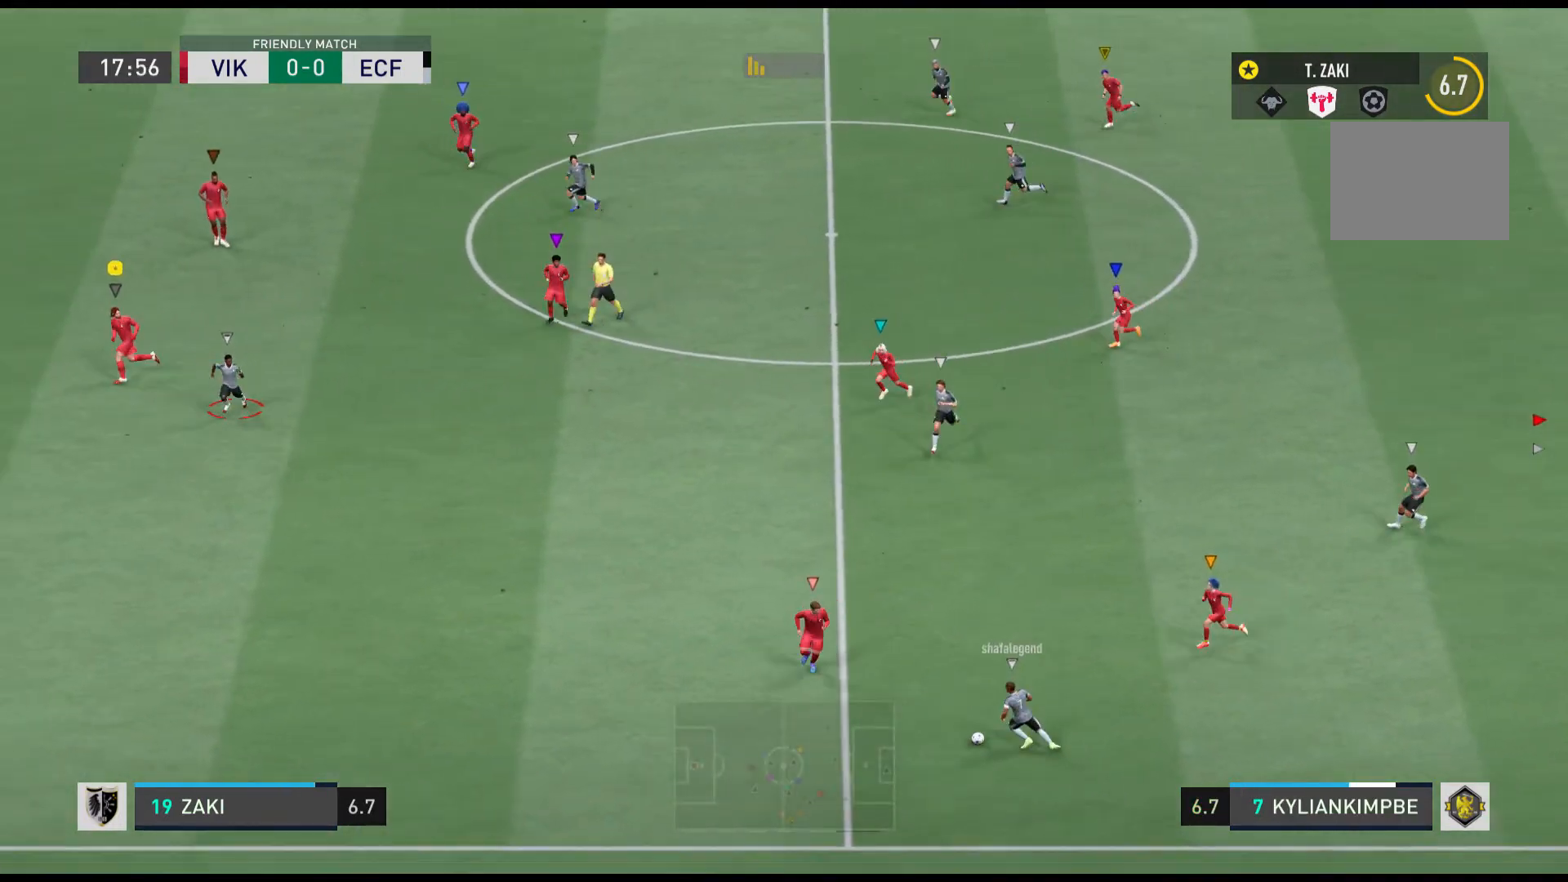
{"buttons": ["R1"], "left_stick": "down-left", "events": []}
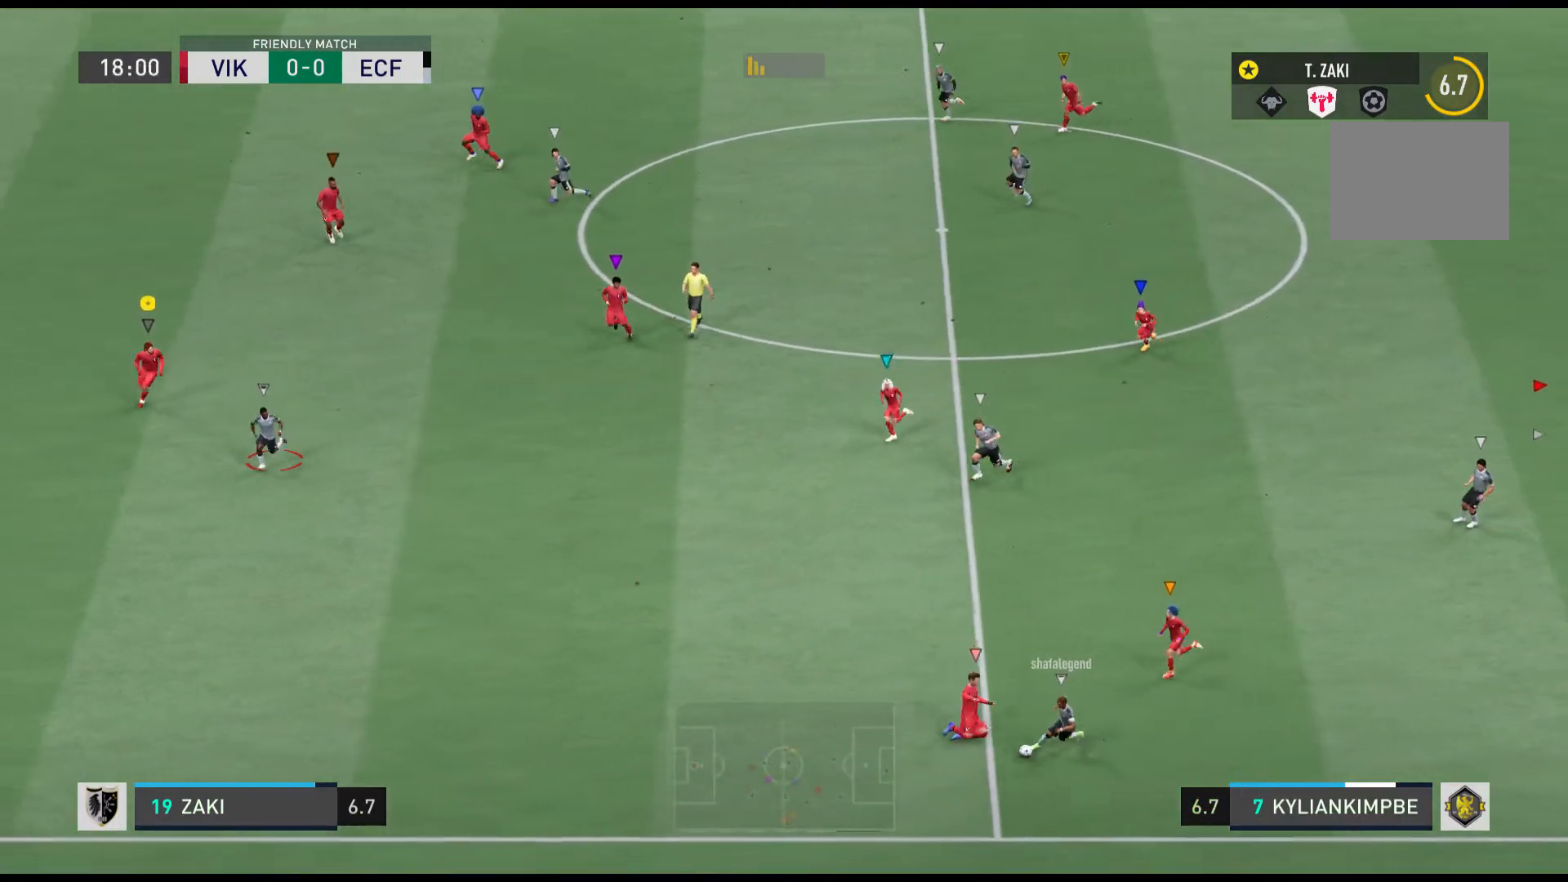
{"buttons": ["R1"], "left_stick": "down-left", "events": []}
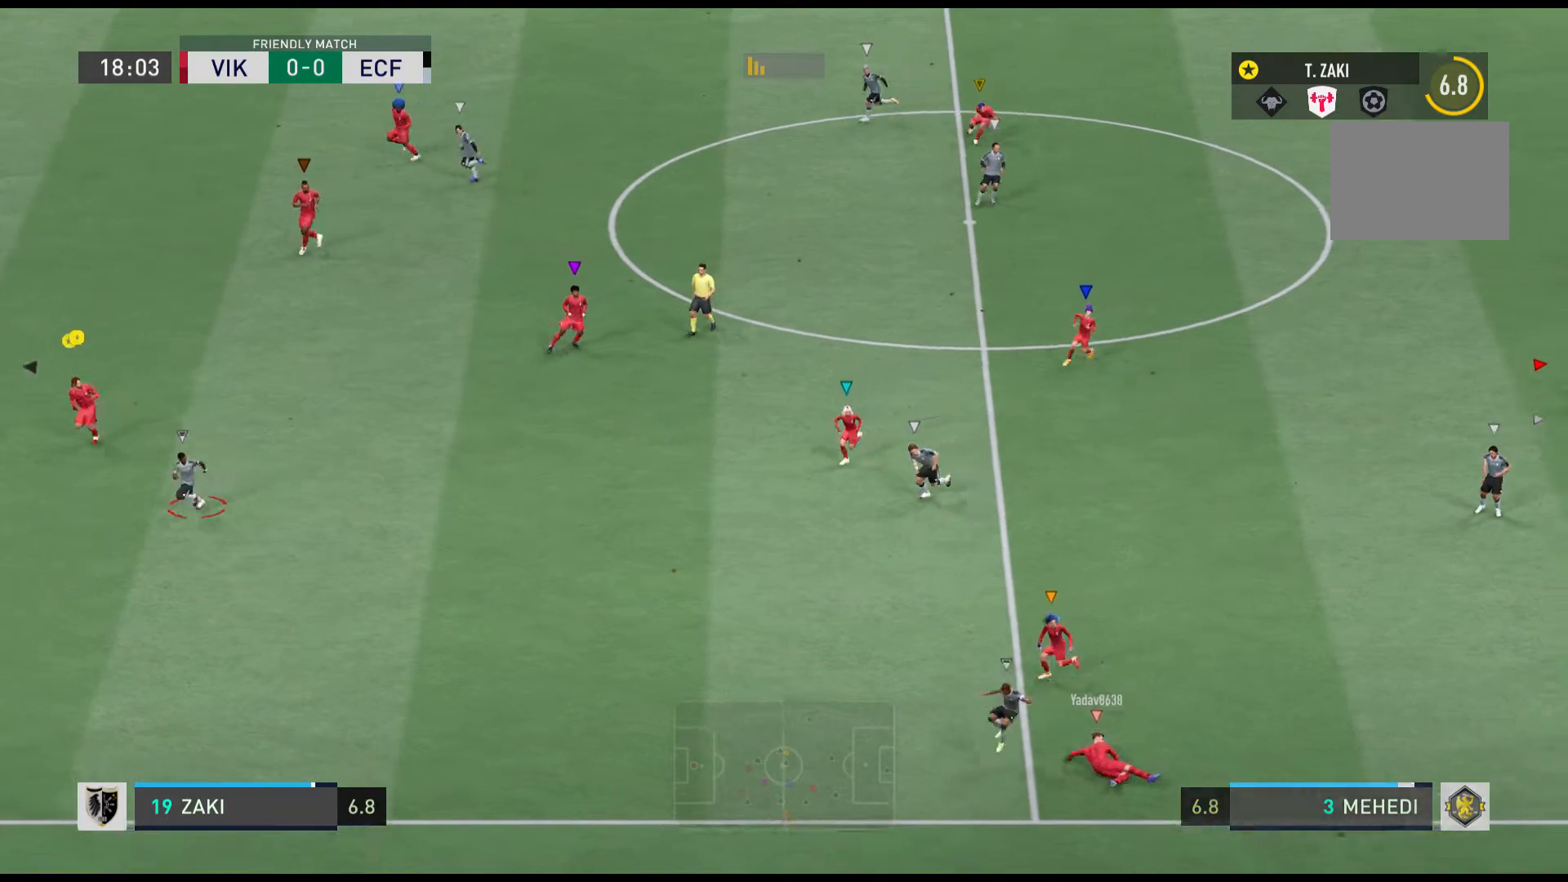
{"buttons": [], "left_stick": "center", "events": [[234, "R1", "up"], [234, "left_stick", "down"], [367, "left_stick", "center"]]}
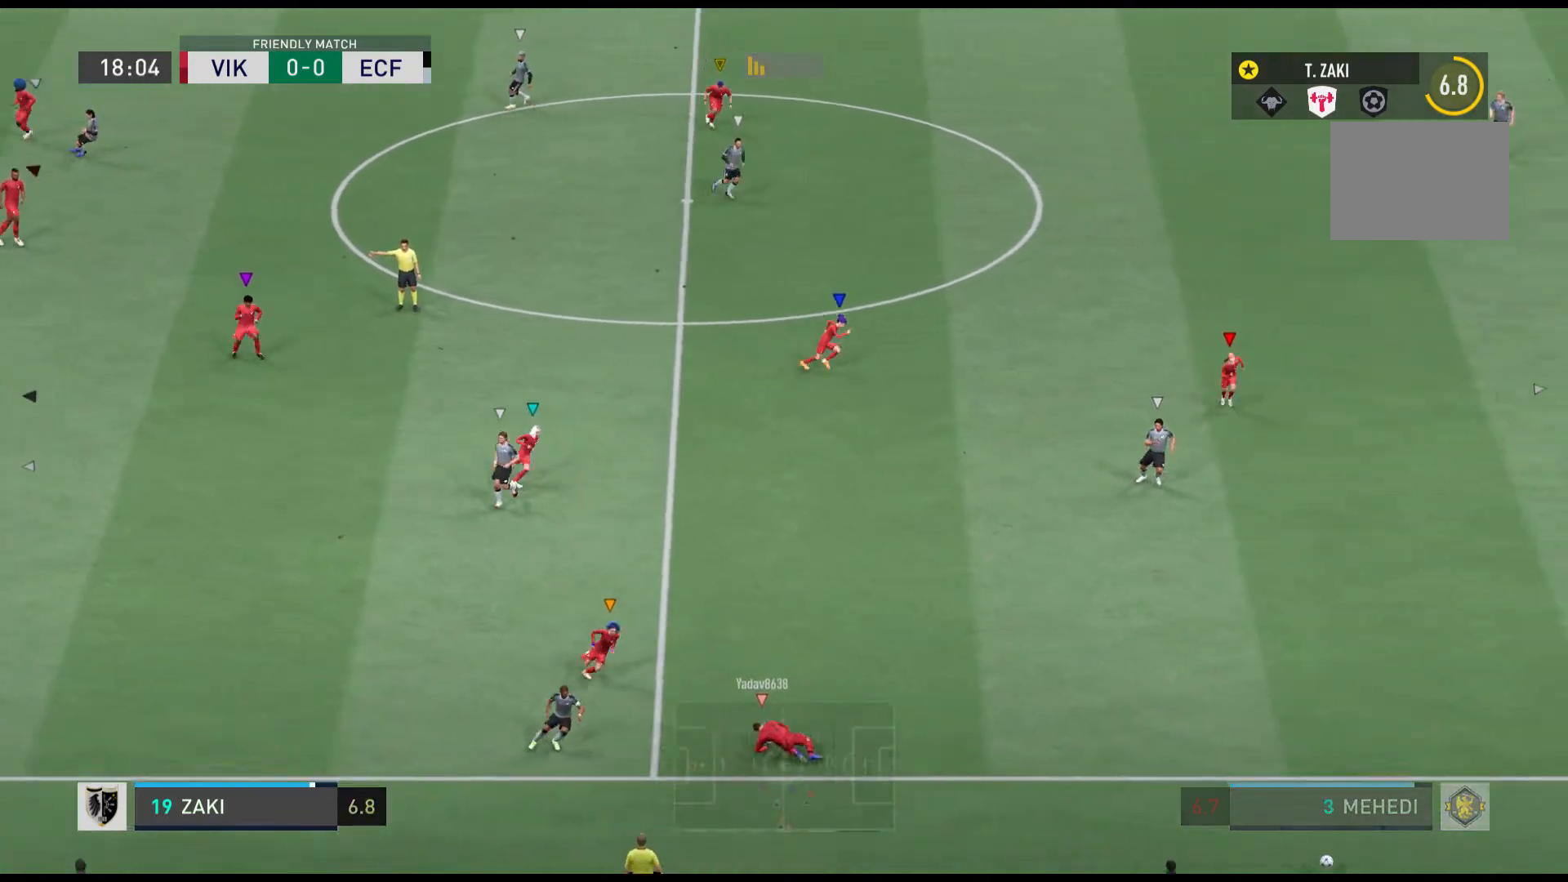
{"buttons": [], "left_stick": "down-right", "events": [[66, "left_stick", "down-right"]]}
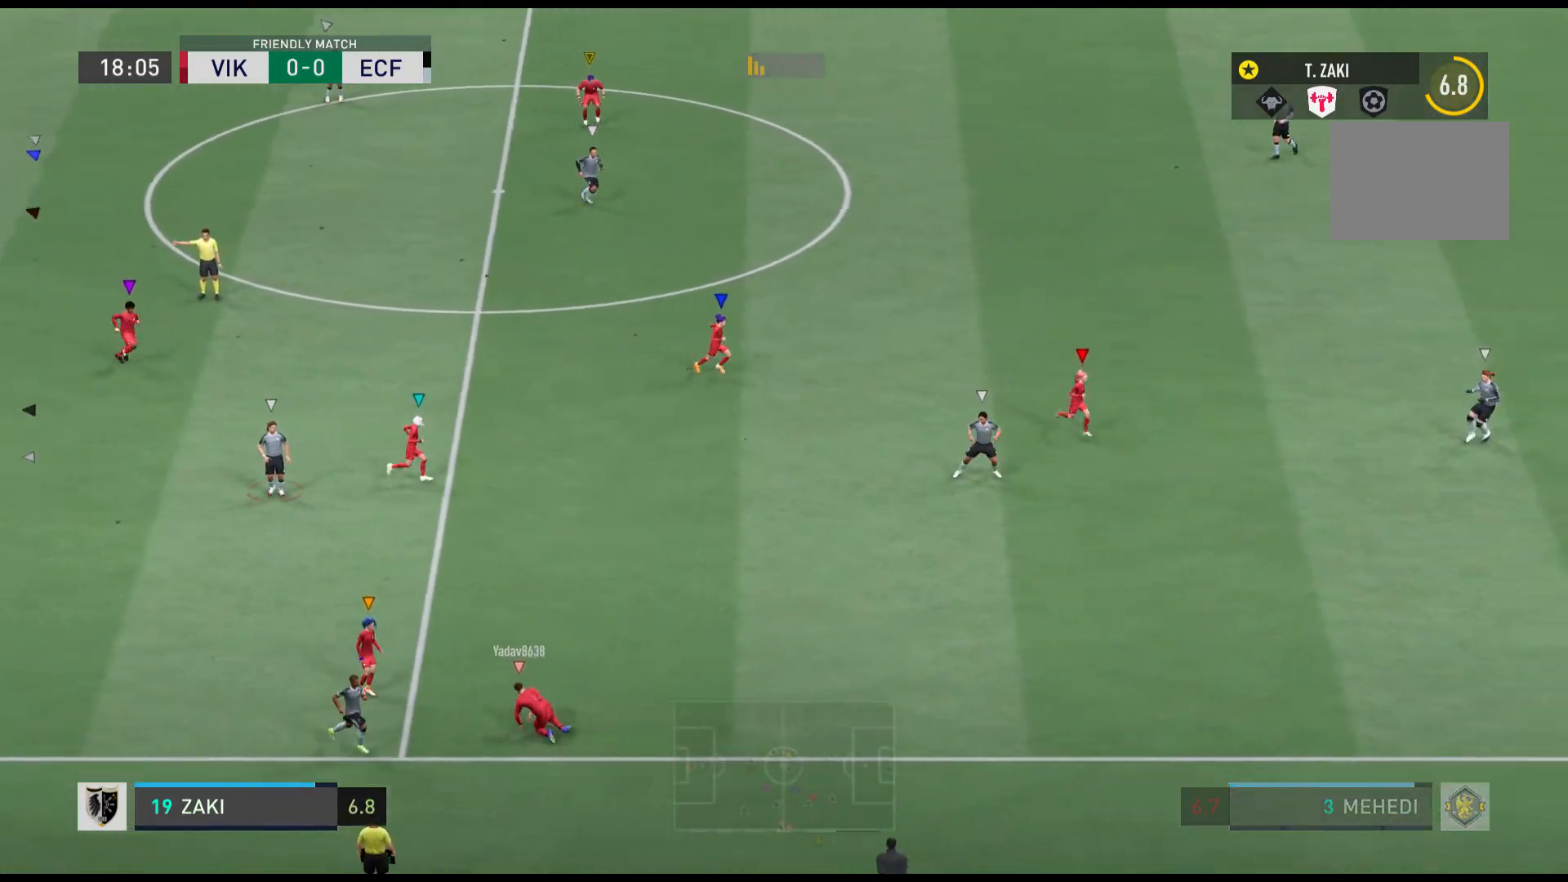
{"buttons": [], "left_stick": "center", "events": [[200, "left_stick", "center"]]}
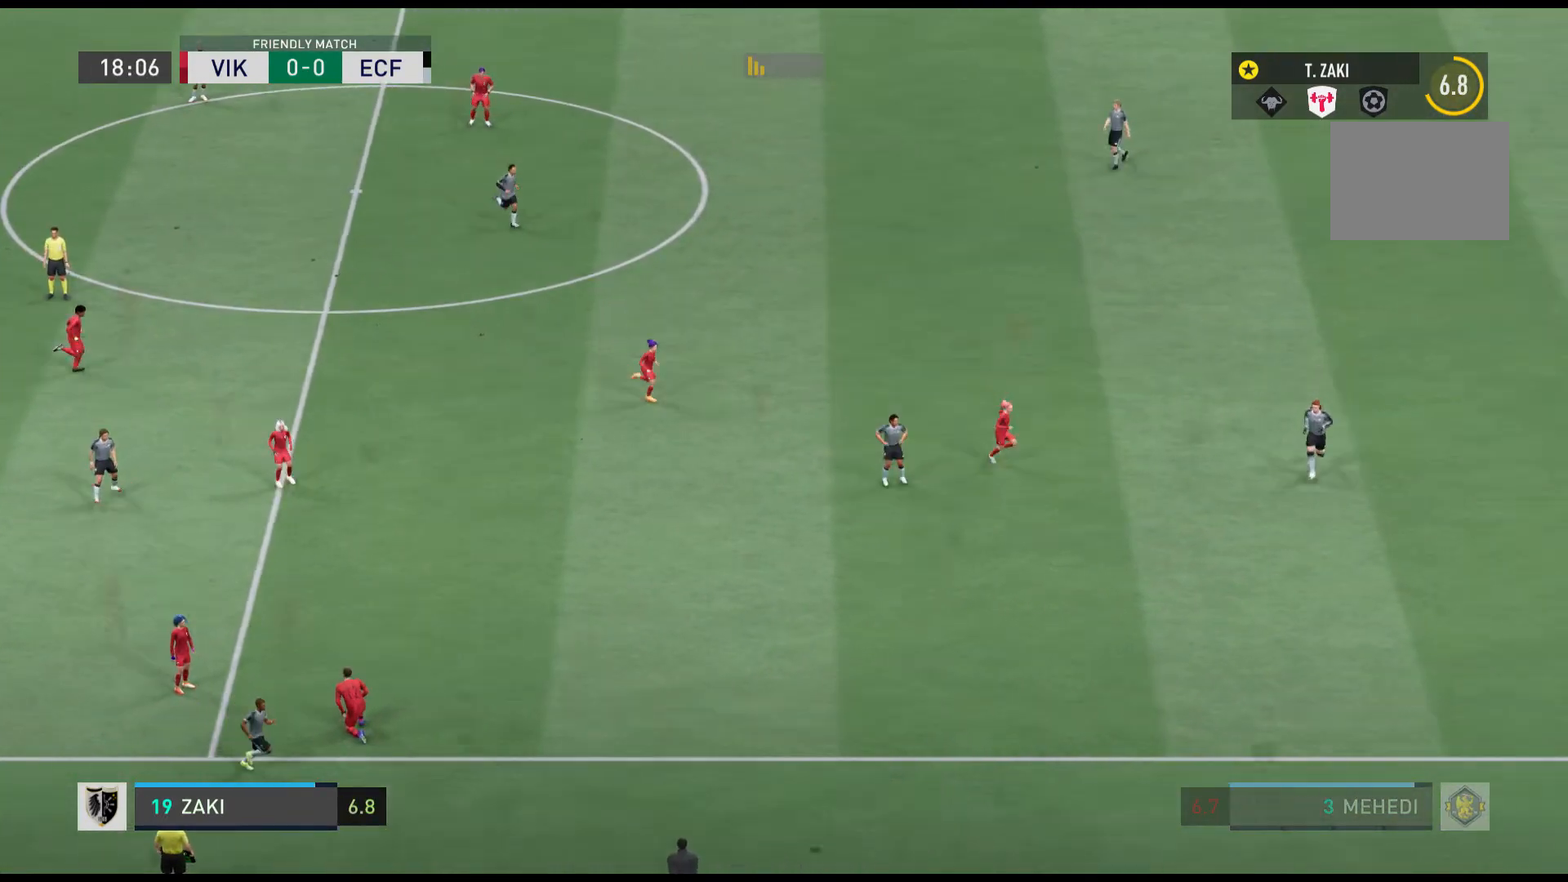
{"buttons": [], "left_stick": "center", "events": []}
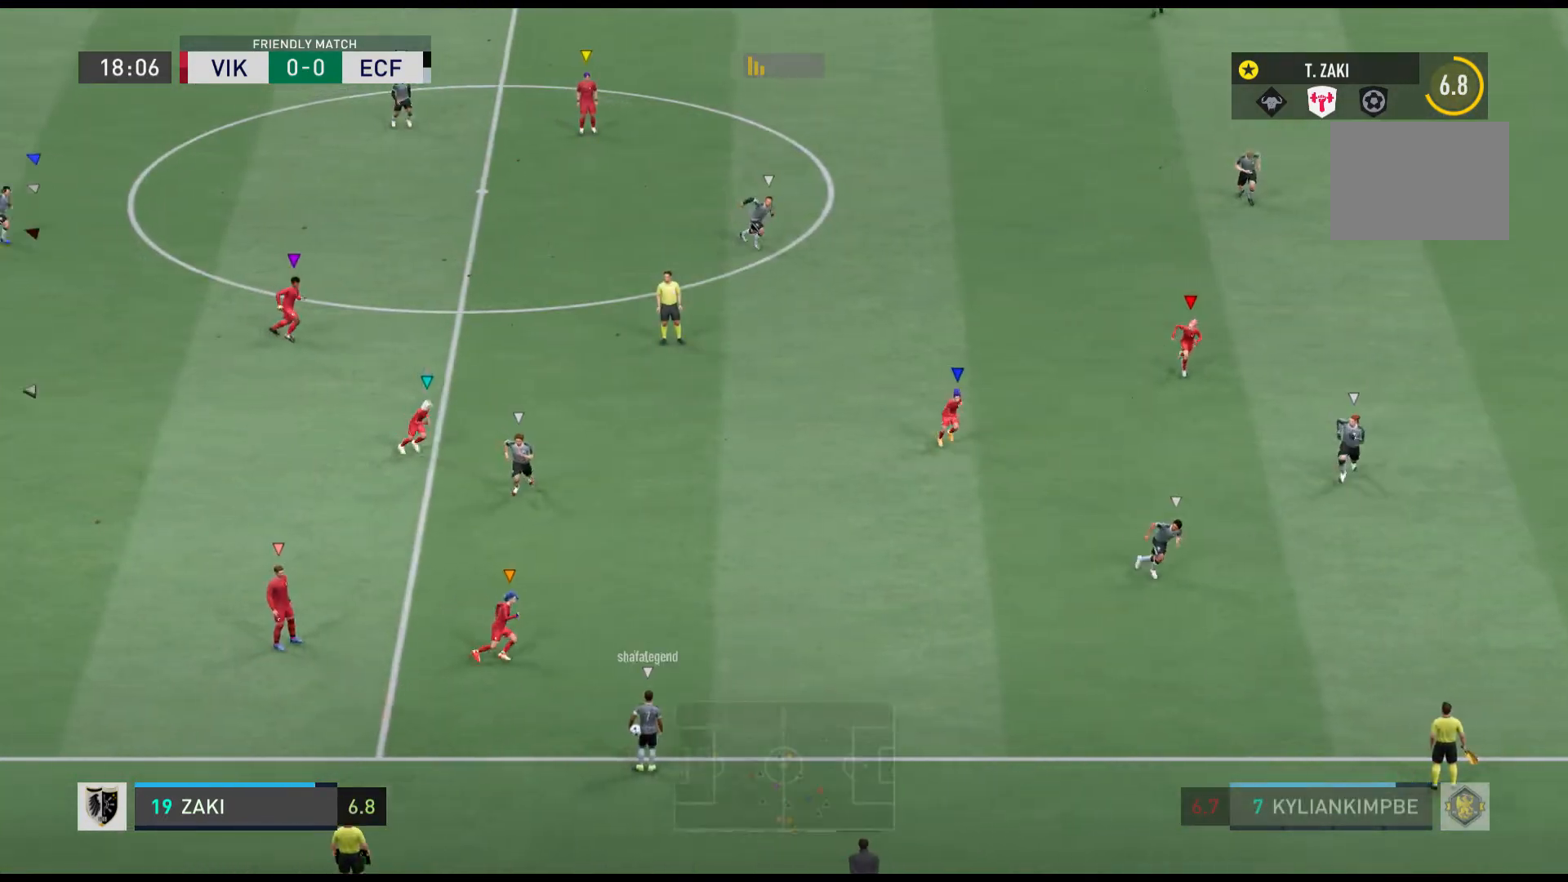
{"buttons": [], "left_stick": "right", "events": [[367, "left_stick", "right"]]}
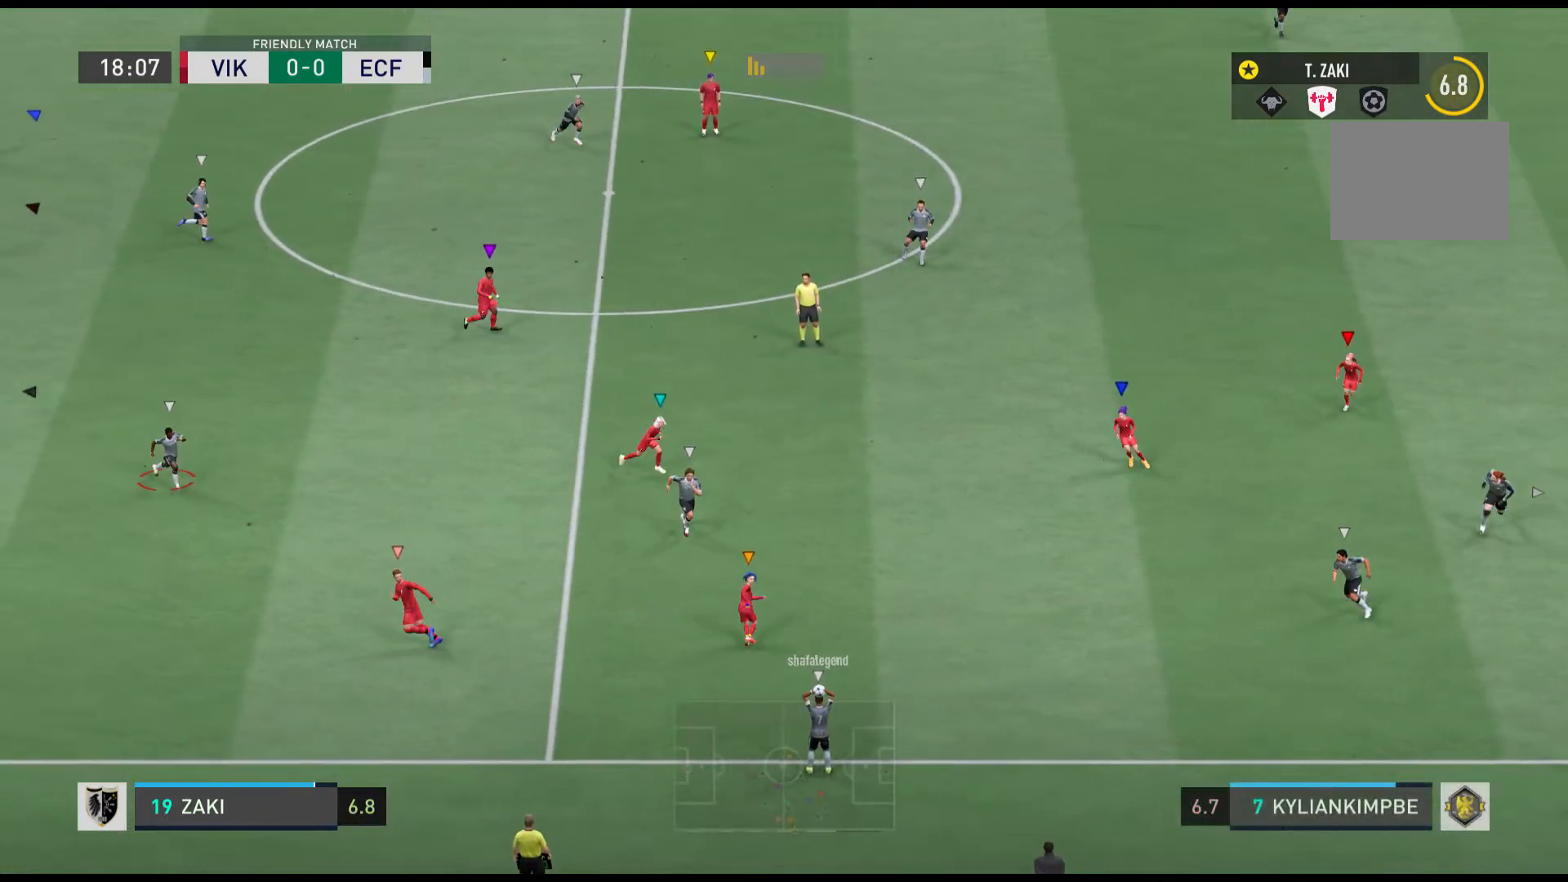
{"buttons": [], "left_stick": "down-right", "events": [[333, "left_stick", "center"], [467, "left_stick", "down-right"]]}
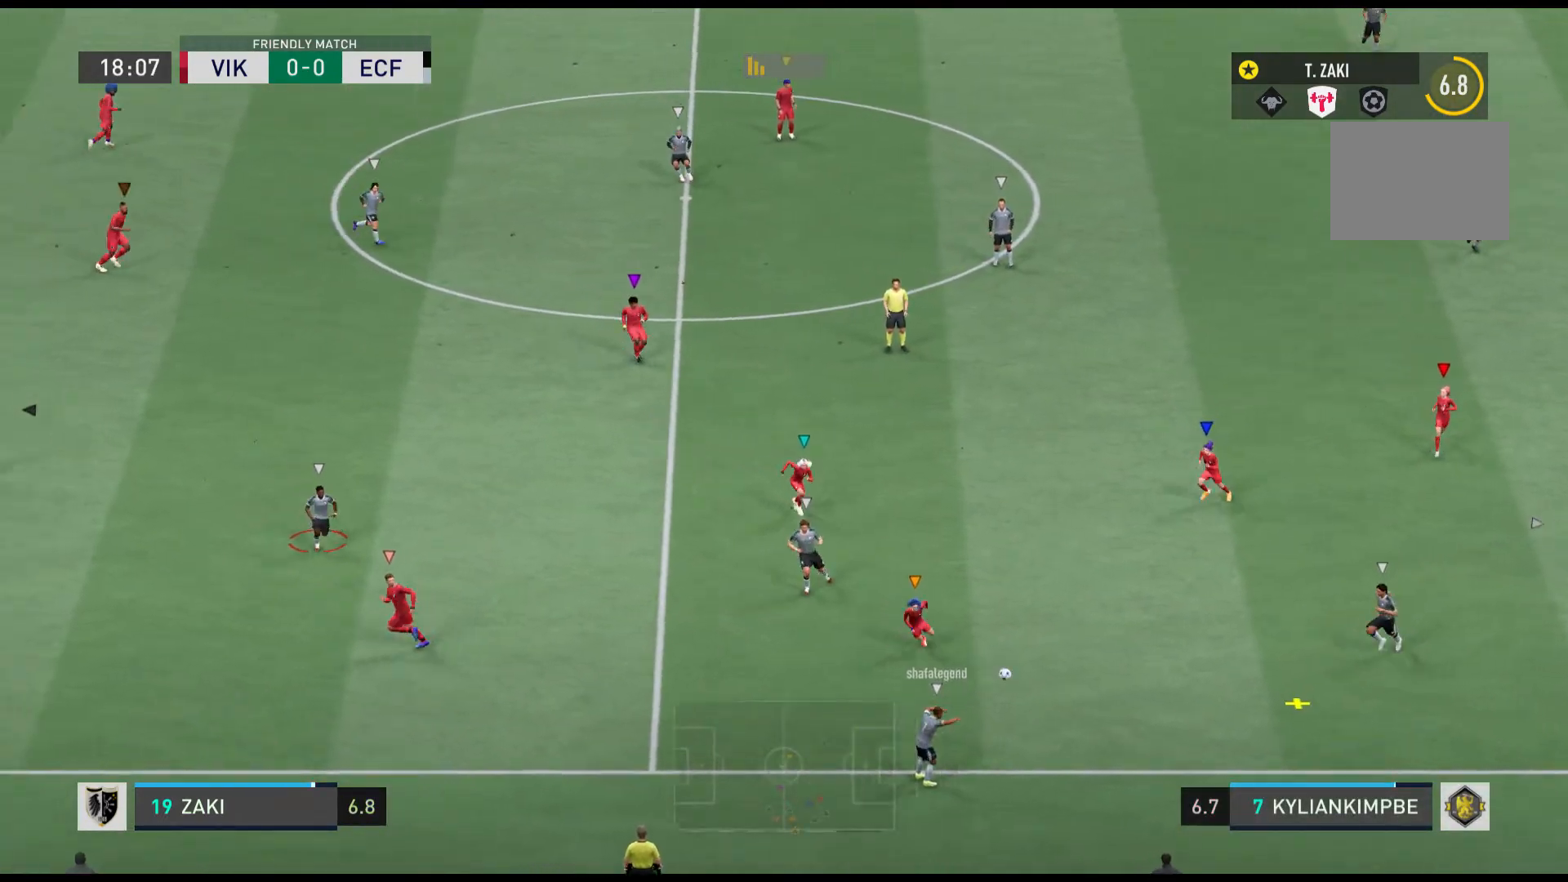
{"buttons": [], "left_stick": "center", "events": [[67, "left_stick", "right"], [134, "R1", "down"], [234, "left_stick", "down-right"], [367, "R1", "up"], [401, "left_stick", "right"], [501, "left_stick", "center"]]}
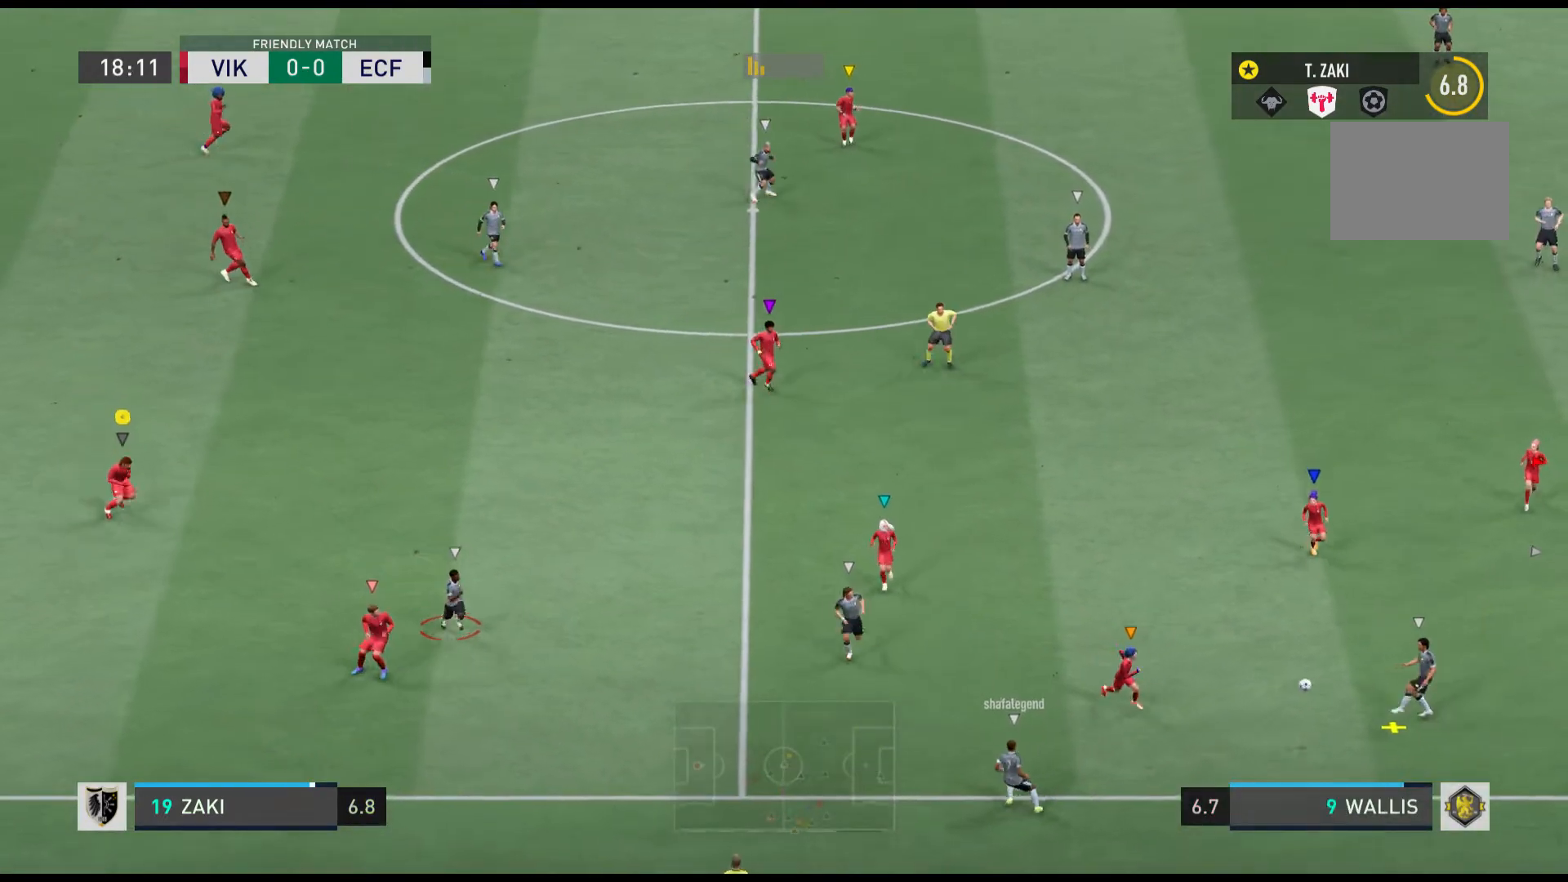
{"buttons": ["R1"], "left_stick": "up-right", "events": [[200, "left_stick", "up"], [267, "R1", "down"], [300, "left_stick", "up-right"]]}
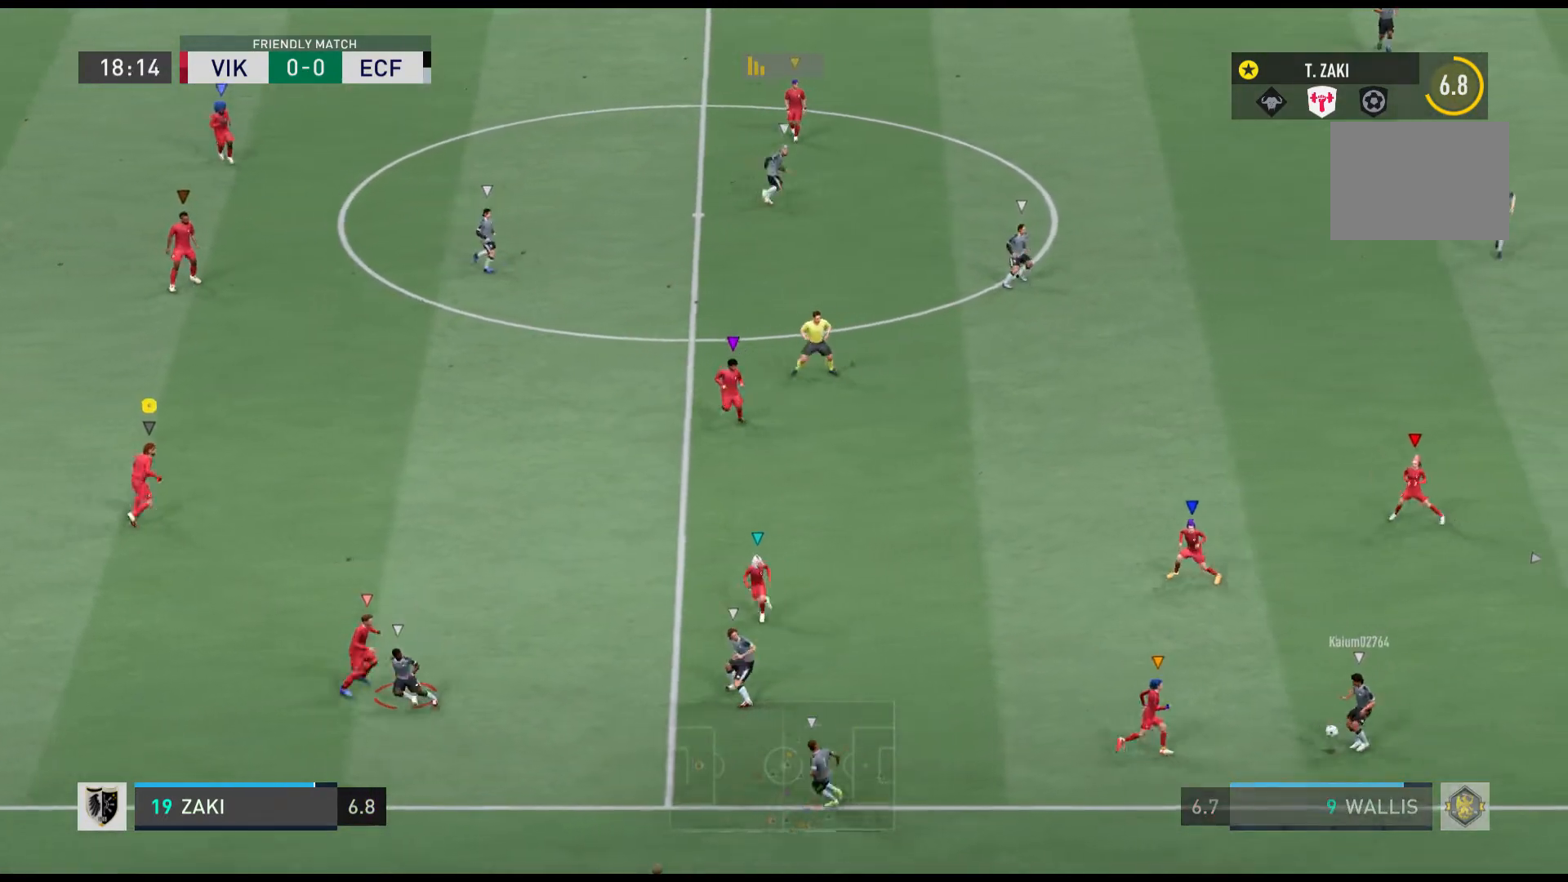
{"buttons": [], "left_stick": "center", "events": [[100, "R1", "up"], [234, "left_stick", "center"]]}
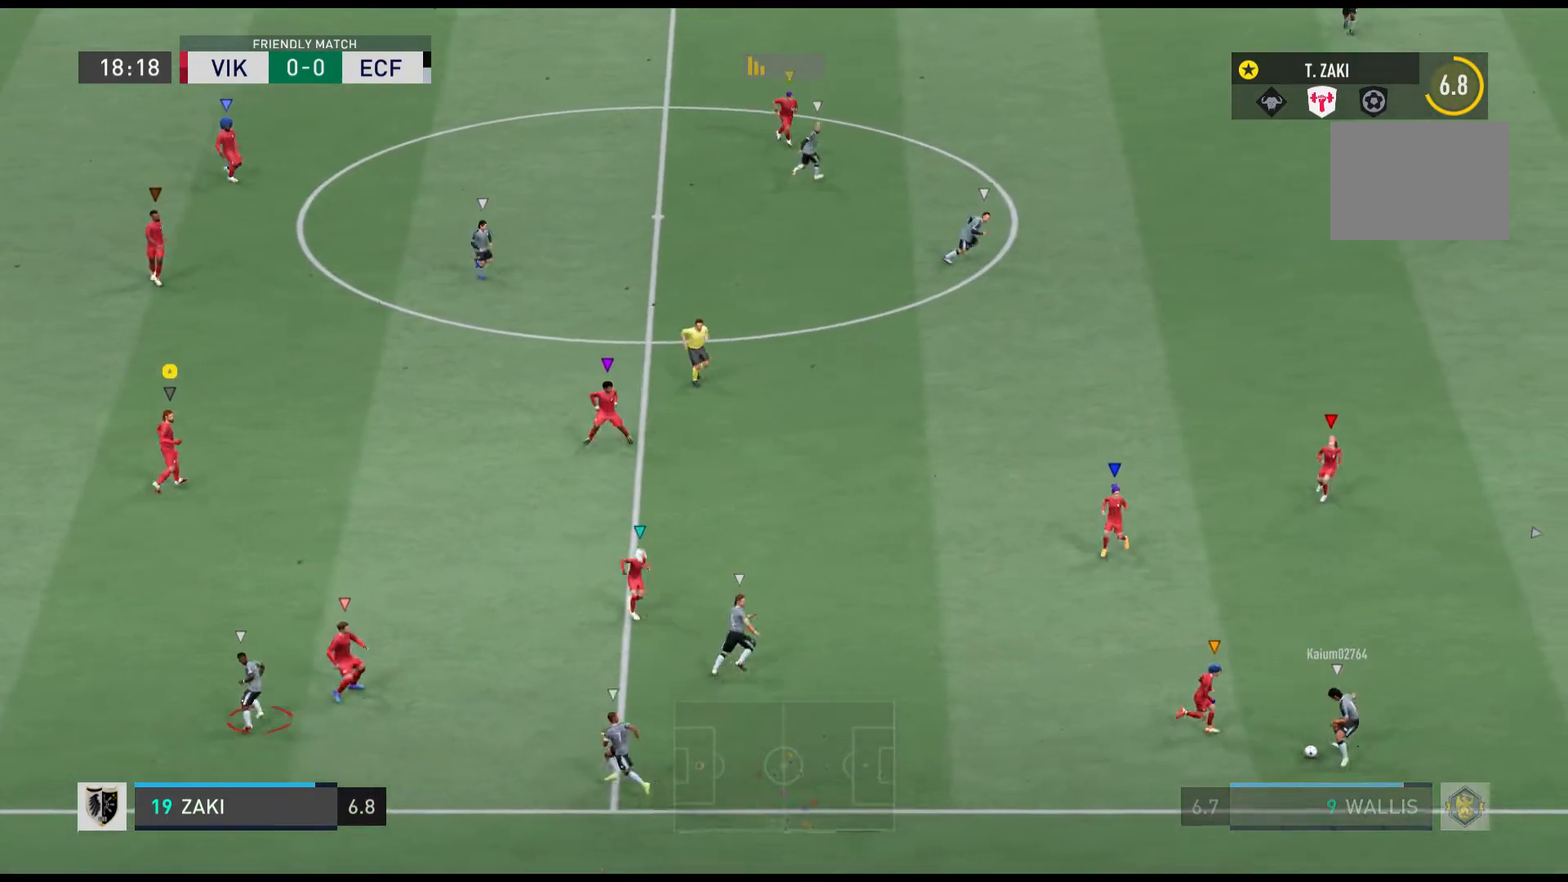
{"buttons": [], "left_stick": "center", "events": [[100, "left_stick", "up"], [200, "left_stick", "center"]]}
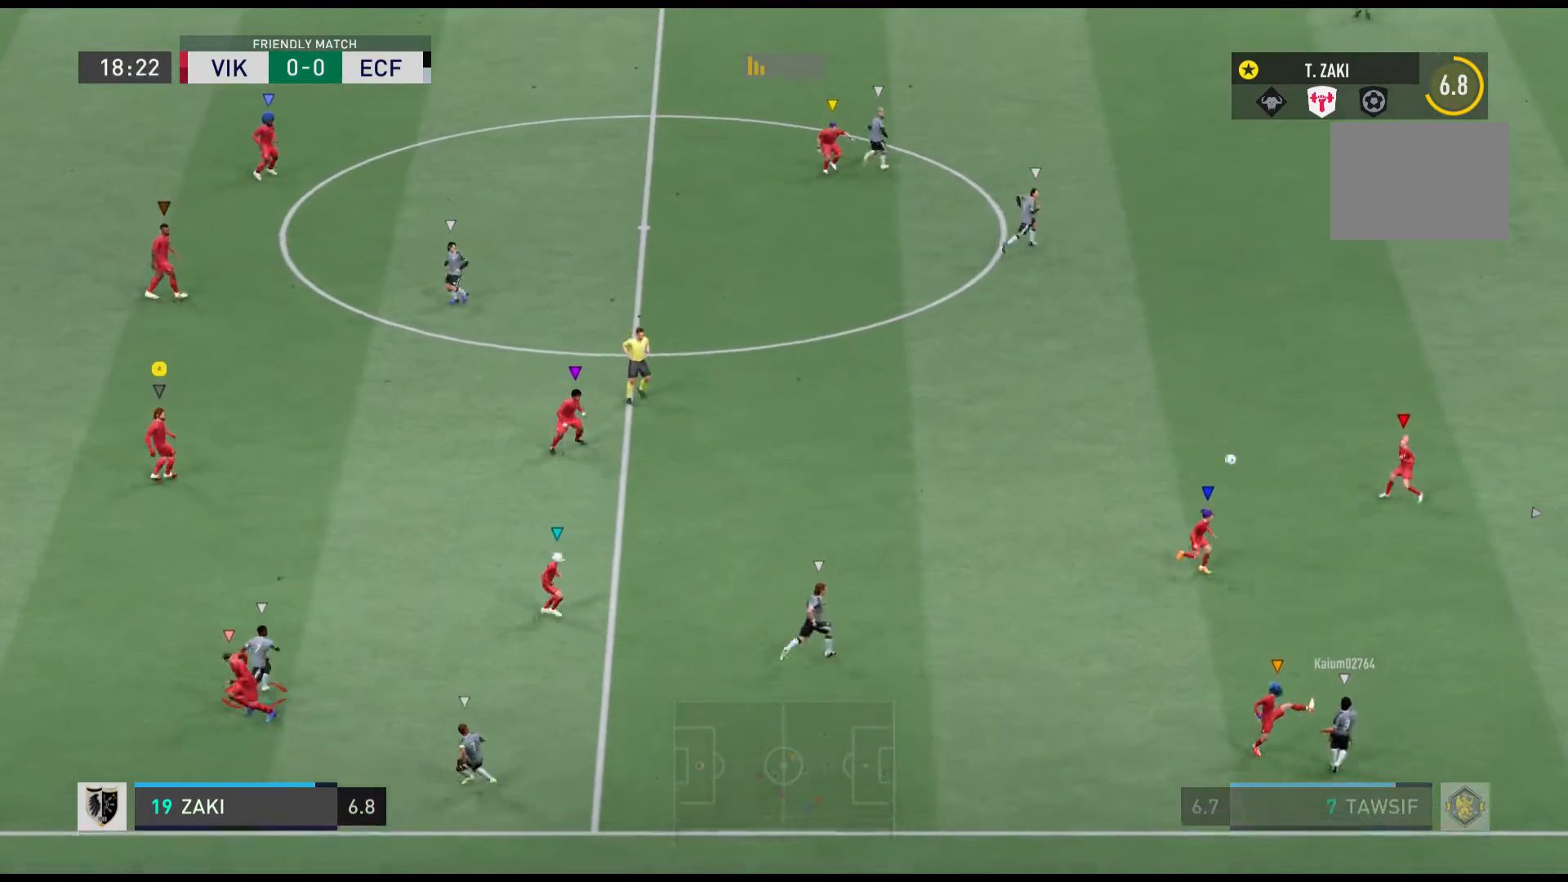
{"buttons": [], "left_stick": "center", "events": [[100, "R1", "down"], [167, "left_stick", "down-left"], [334, "left_stick", "center"], [401, "R1", "up"]]}
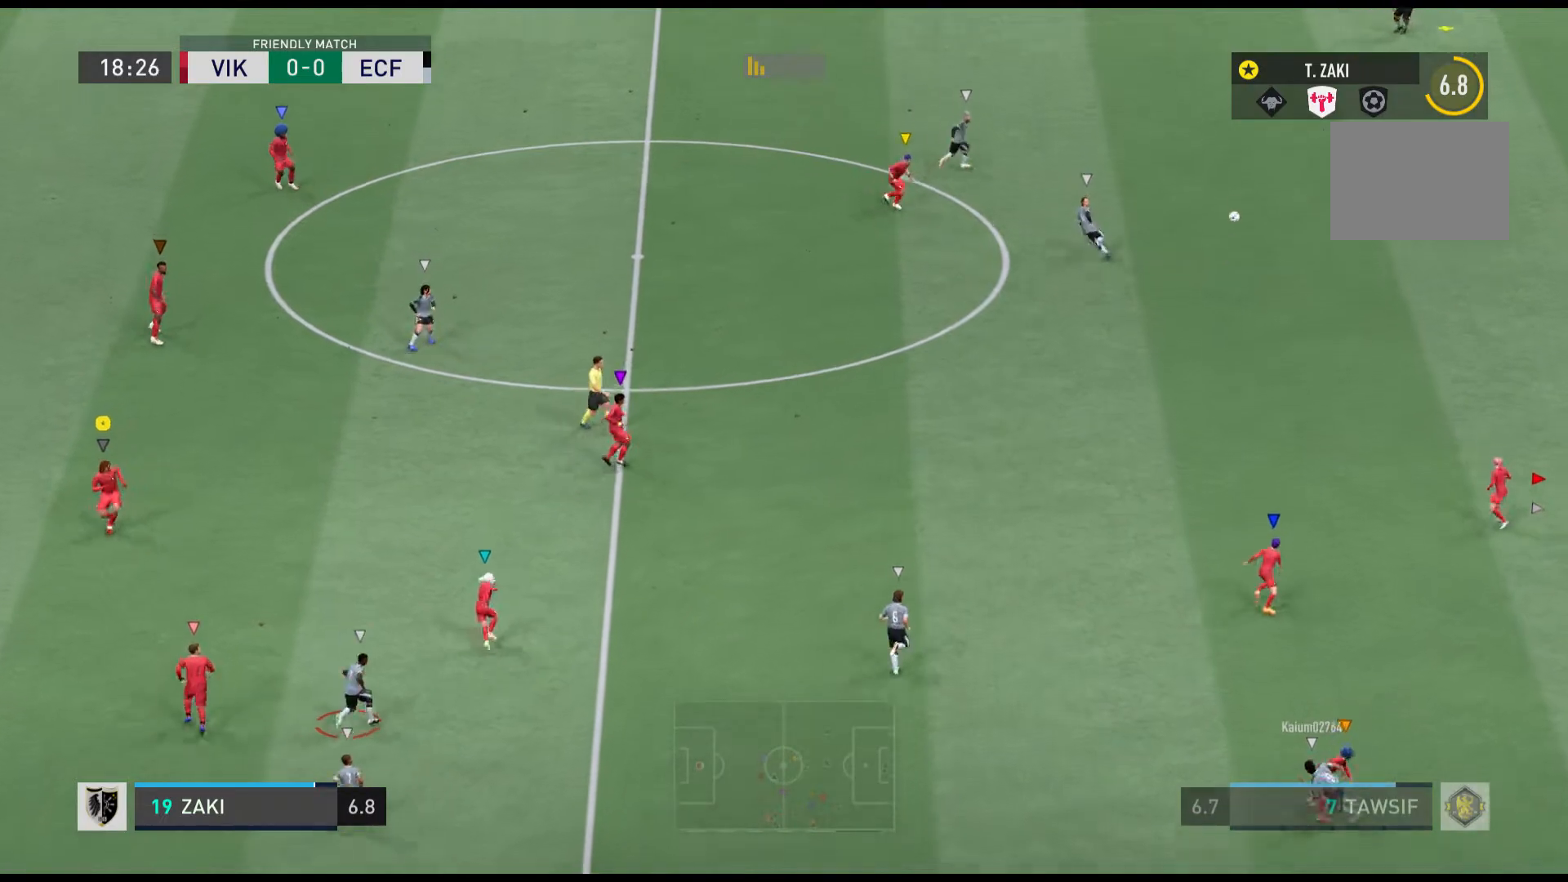
{"buttons": ["R1"], "left_stick": "up-right", "events": [[166, "left_stick", "up-right"], [400, "R1", "down"]]}
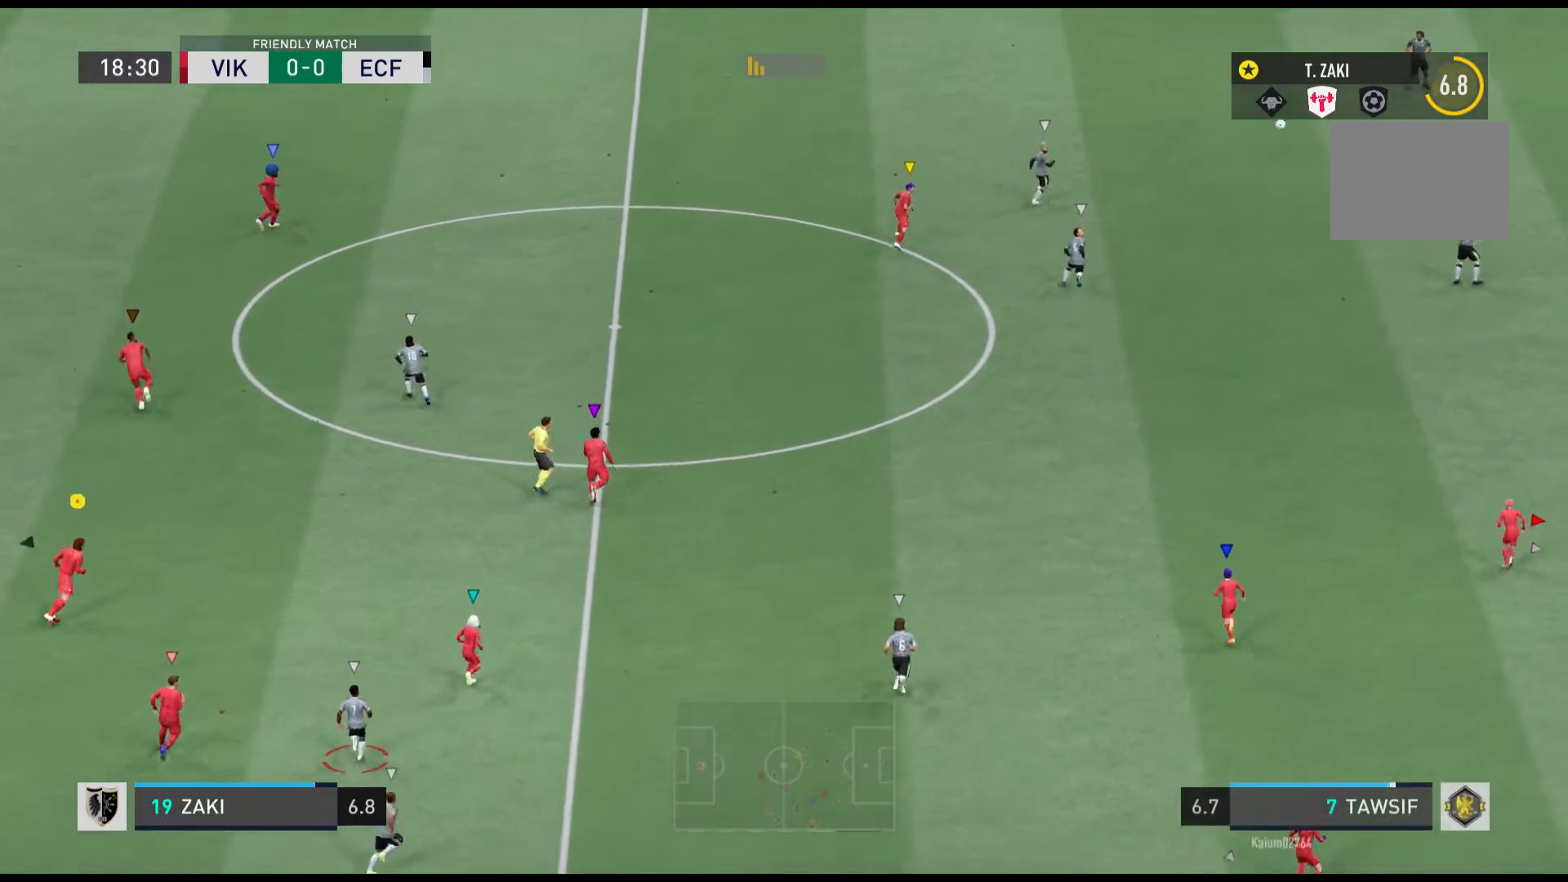
{"buttons": [], "left_stick": "up-right", "events": [[467, "R1", "up"]]}
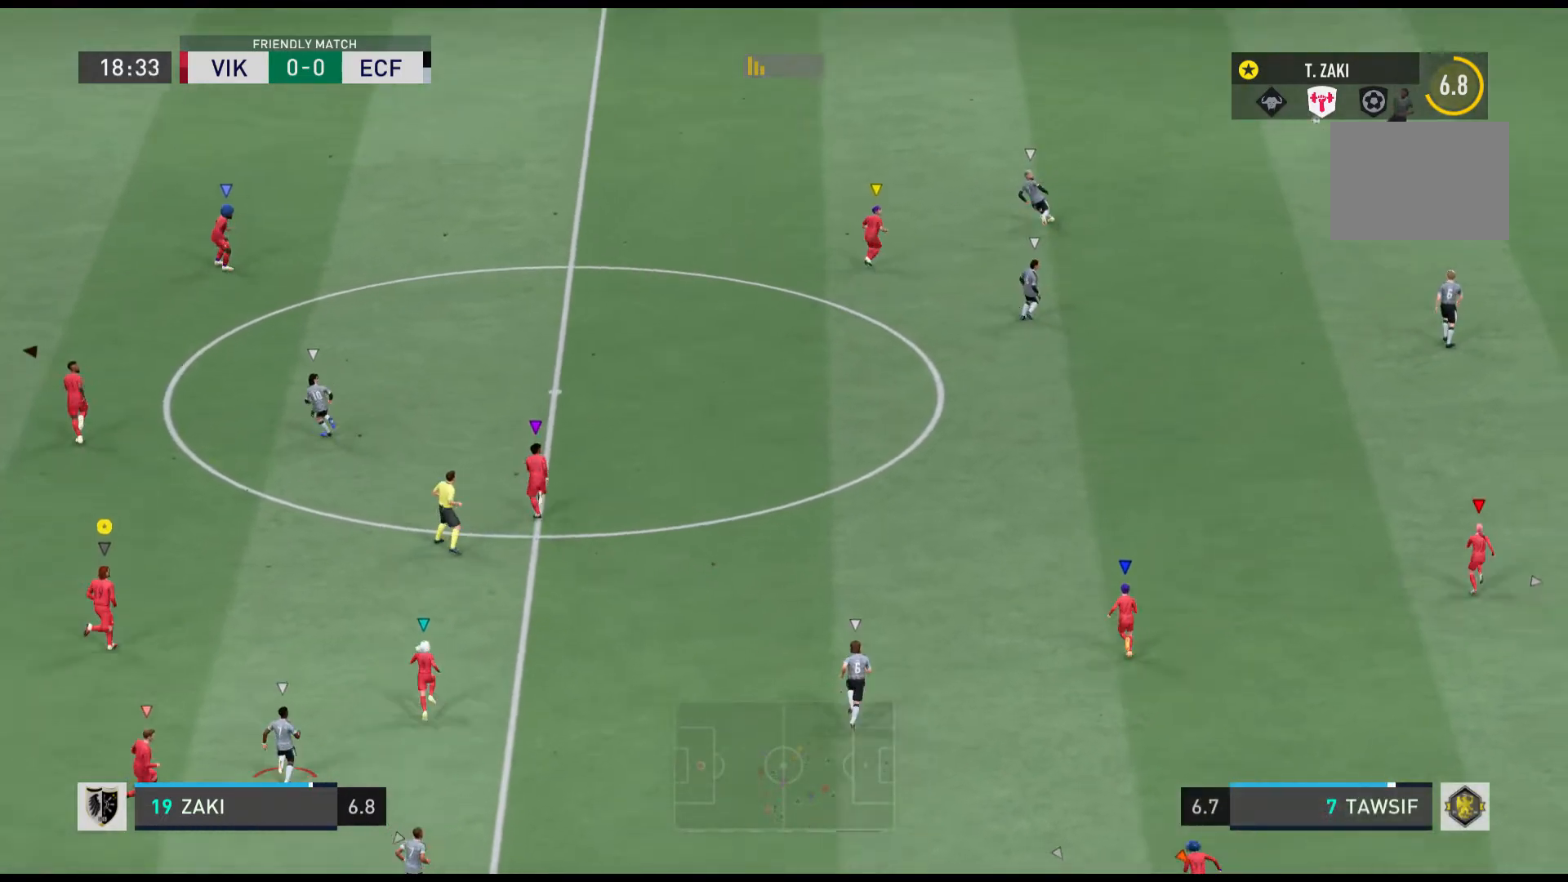
{"buttons": [], "left_stick": "up", "events": [[233, "left_stick", "center"], [467, "left_stick", "up"]]}
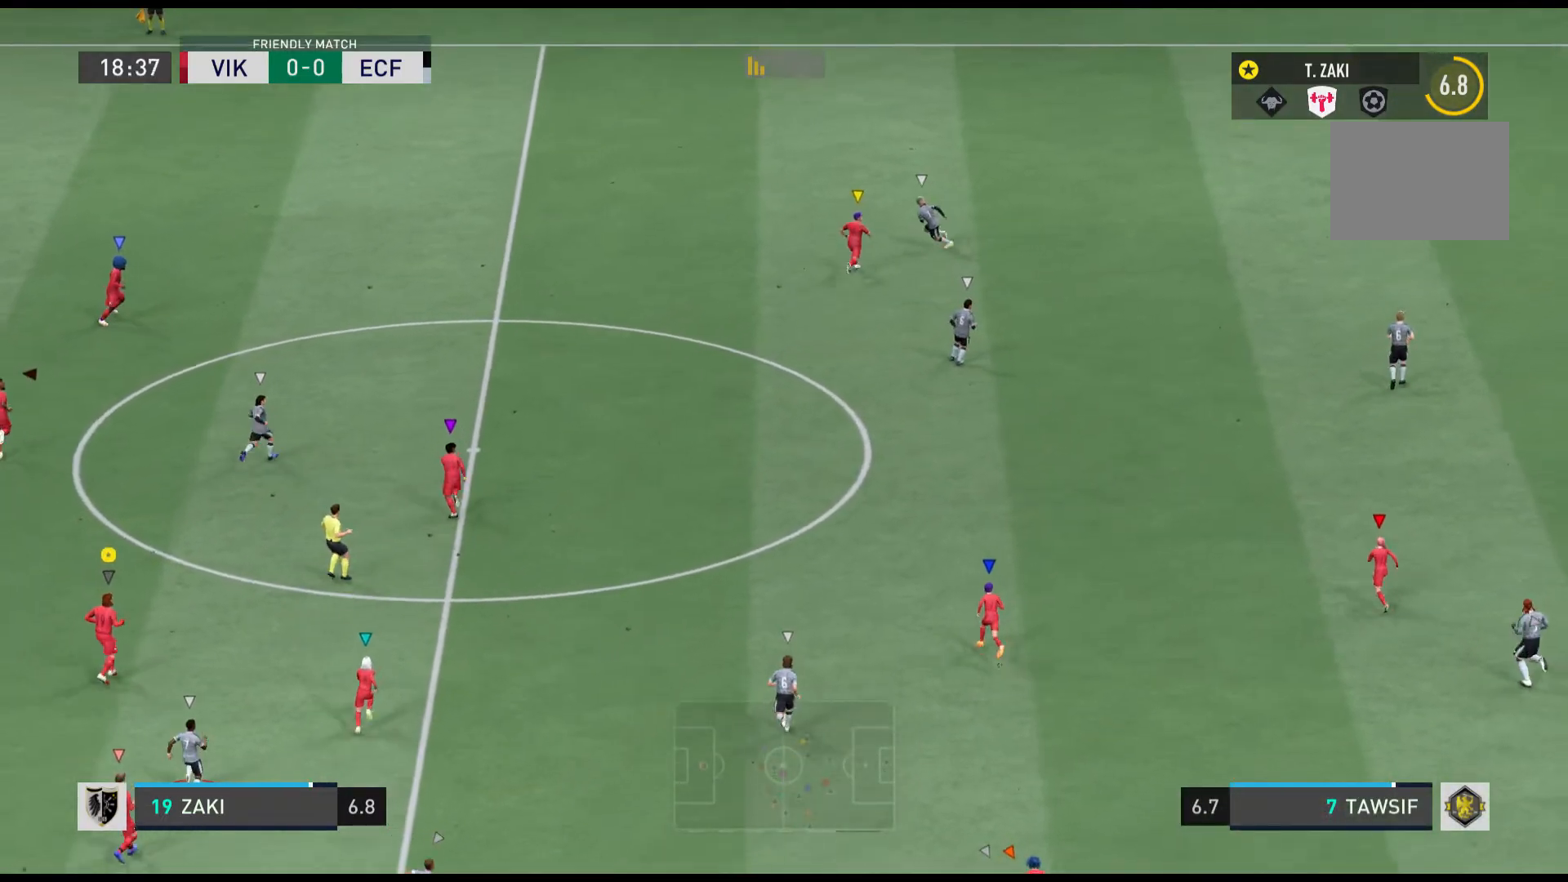
{"buttons": [], "left_stick": "up-left", "events": [[367, "left_stick", "up-left"]]}
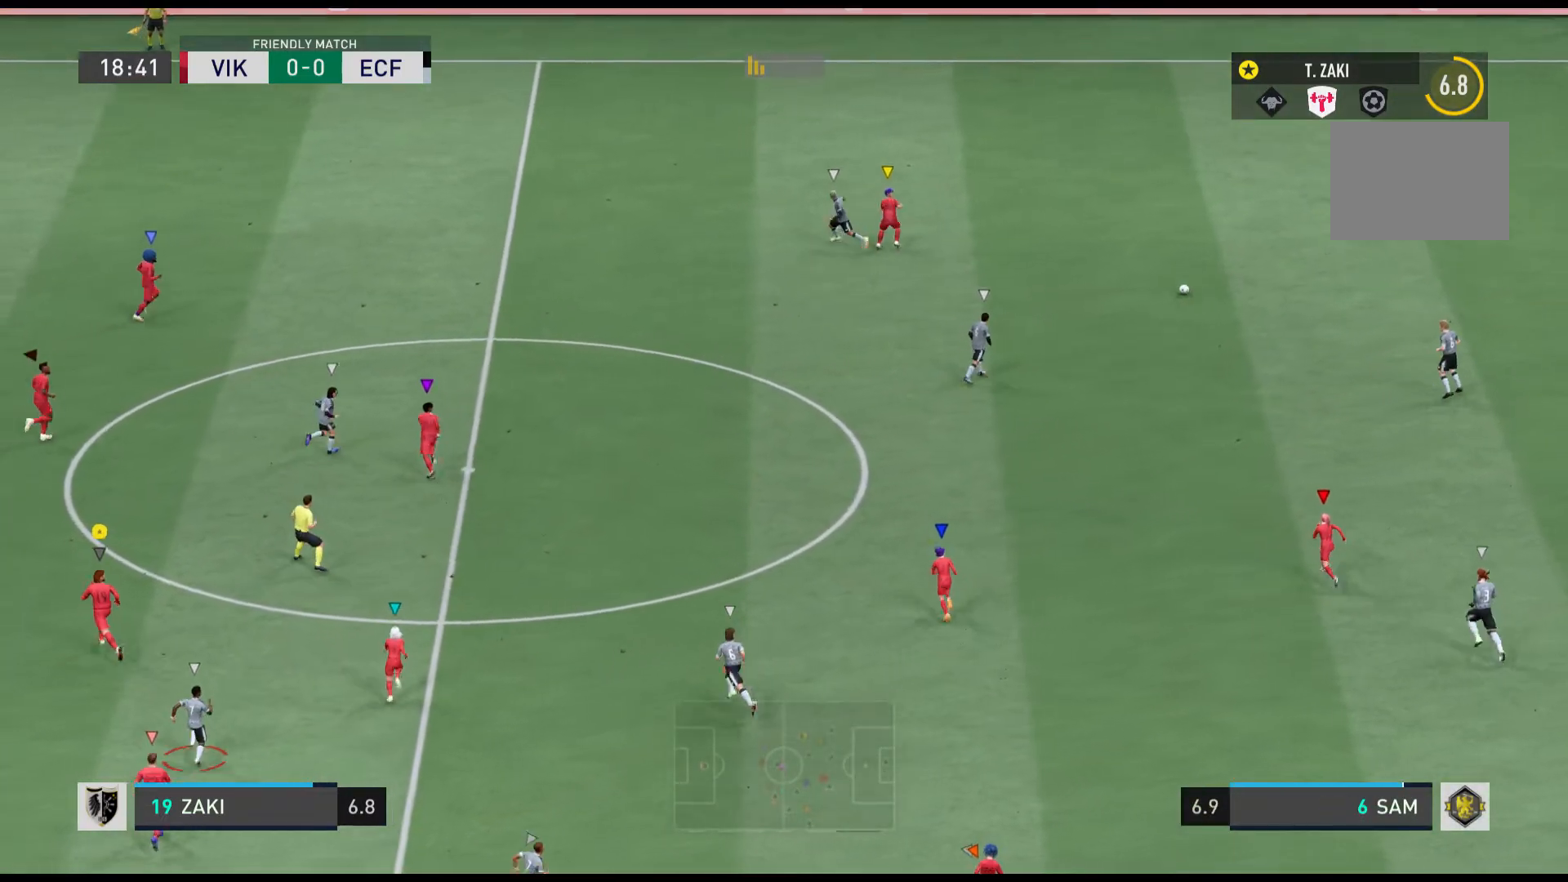
{"buttons": [], "left_stick": "center", "events": [[200, "left_stick", "center"]]}
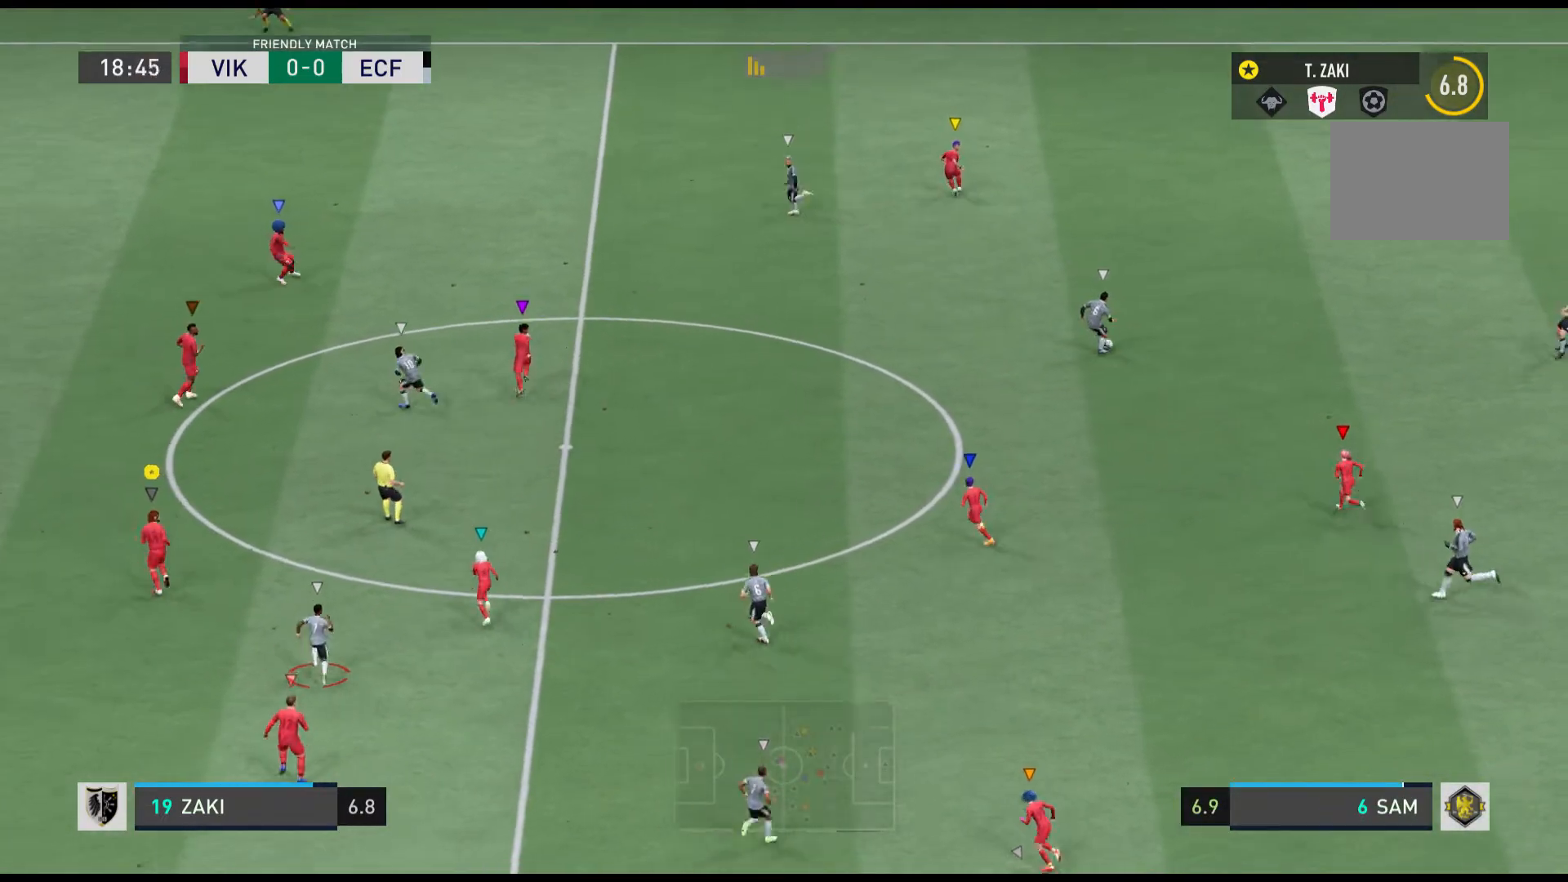
{"buttons": [], "left_stick": "center", "events": []}
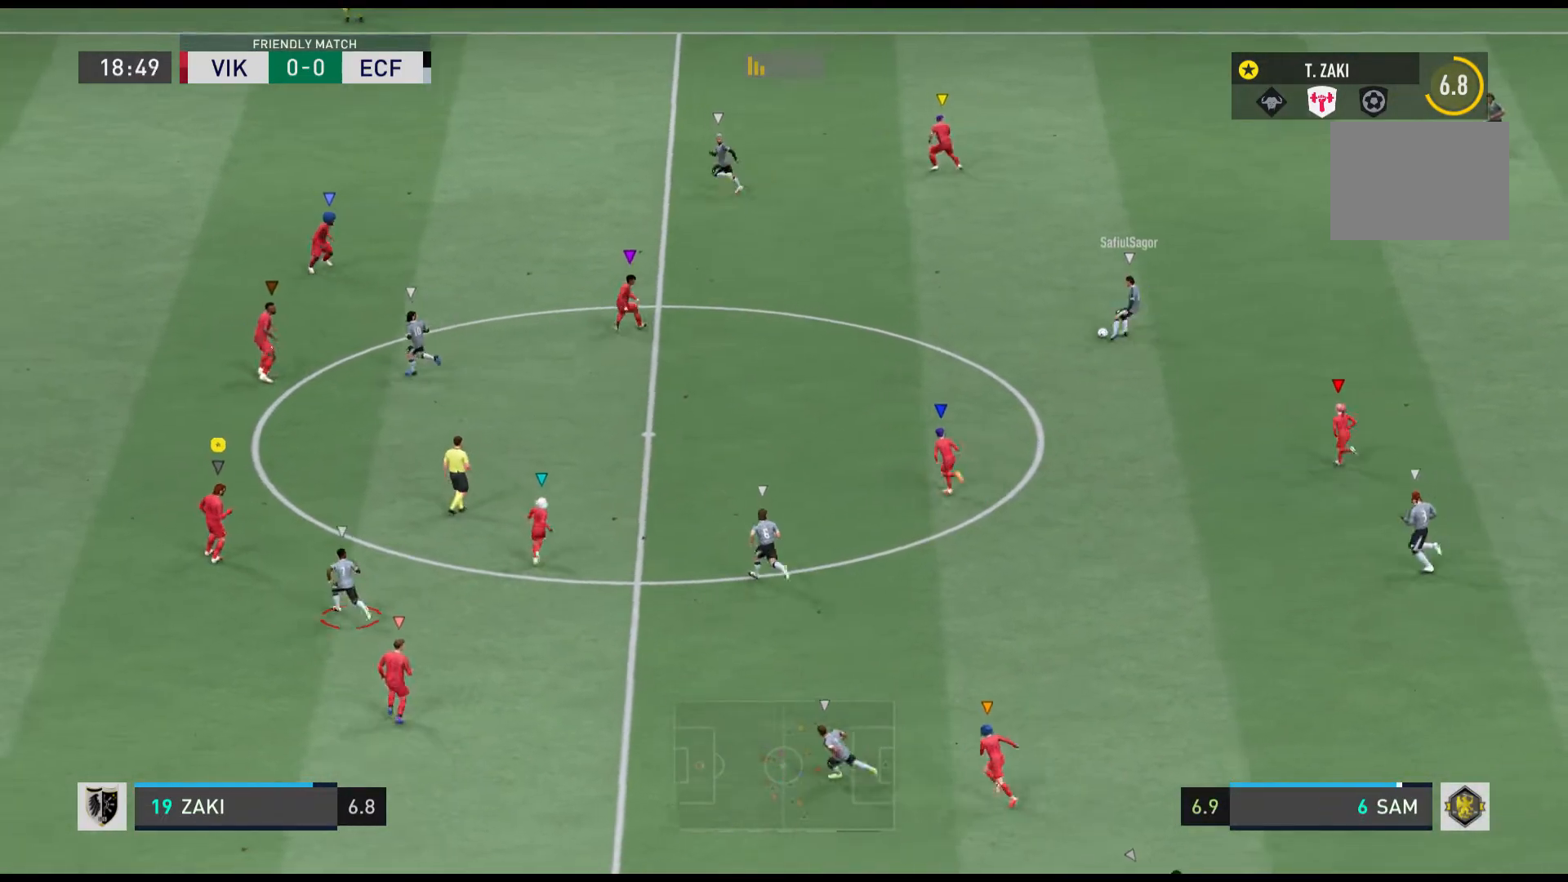
{"buttons": ["R1"], "left_stick": "up-left", "events": [[133, "R1", "down"], [133, "left_stick", "left"], [500, "left_stick", "up-left"]]}
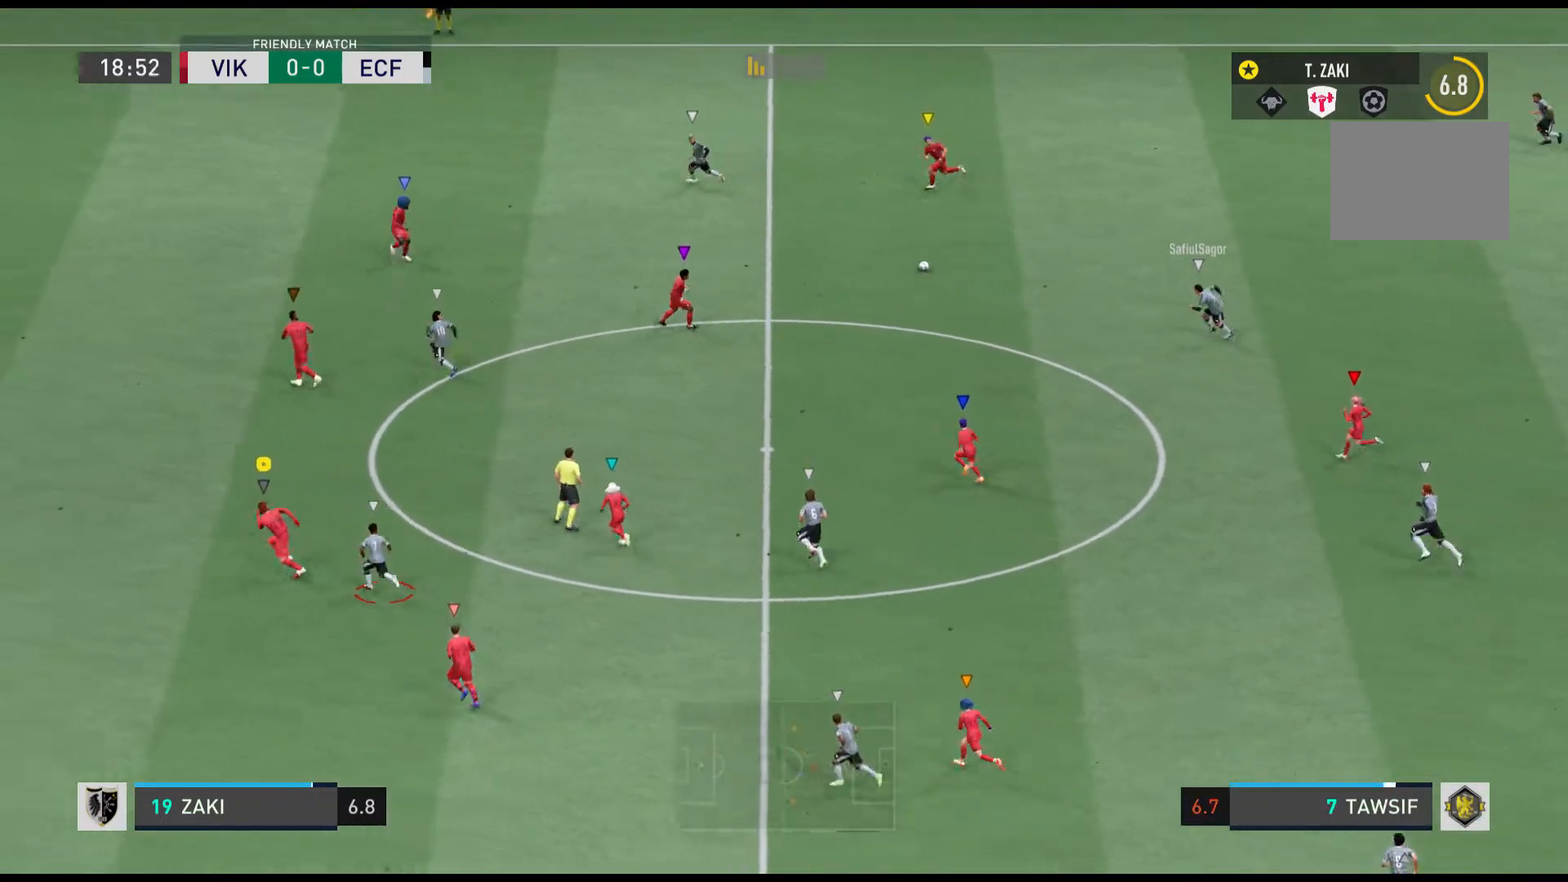
{"buttons": ["R1"], "left_stick": "up-left", "events": []}
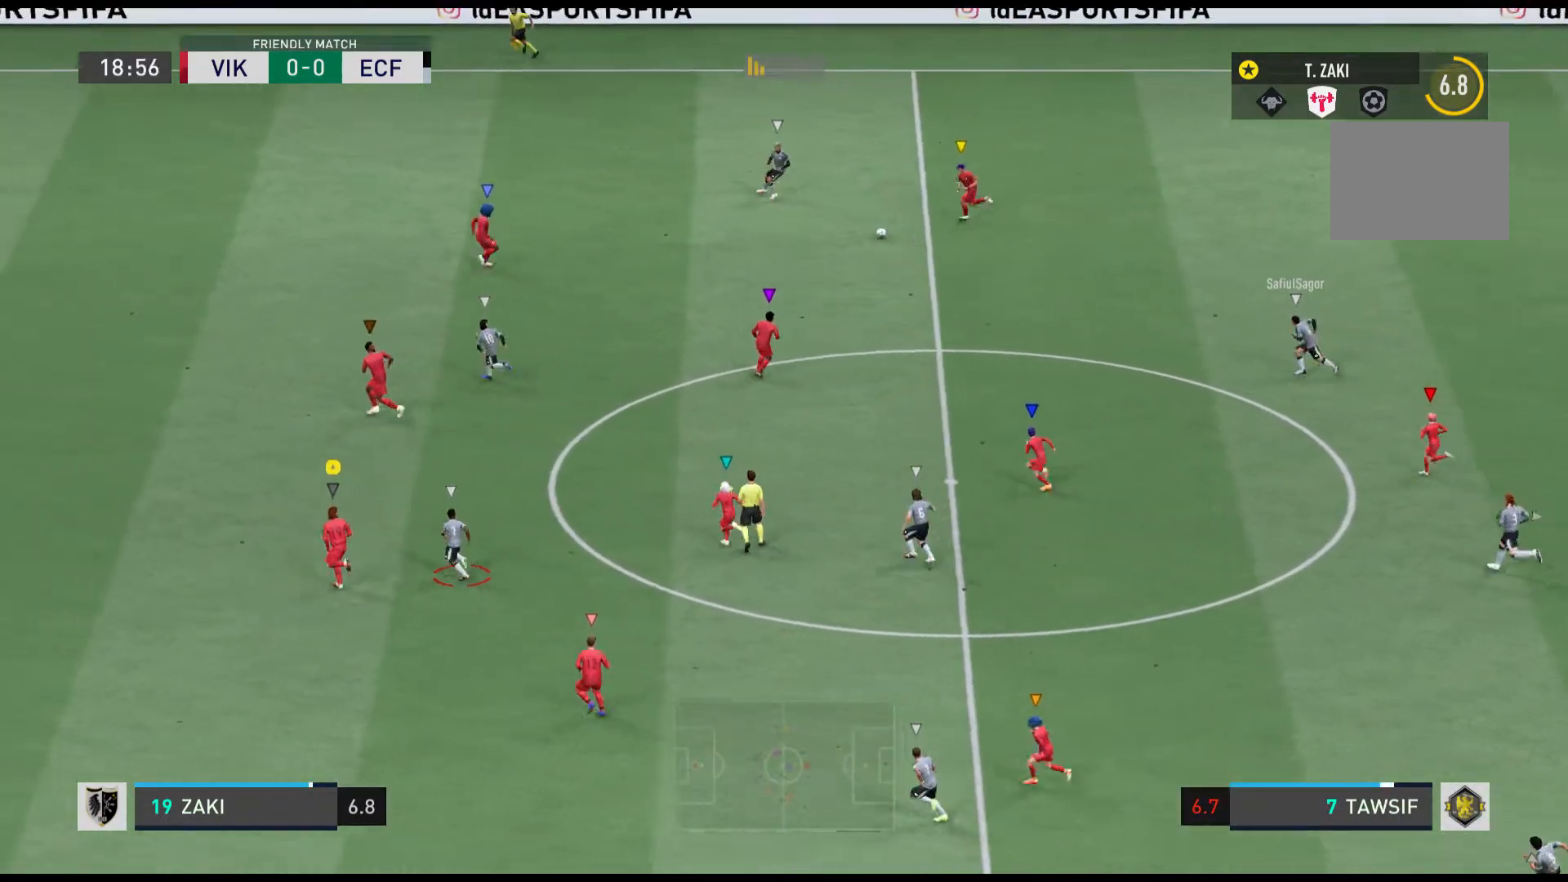
{"buttons": ["R1"], "left_stick": "up-left", "events": []}